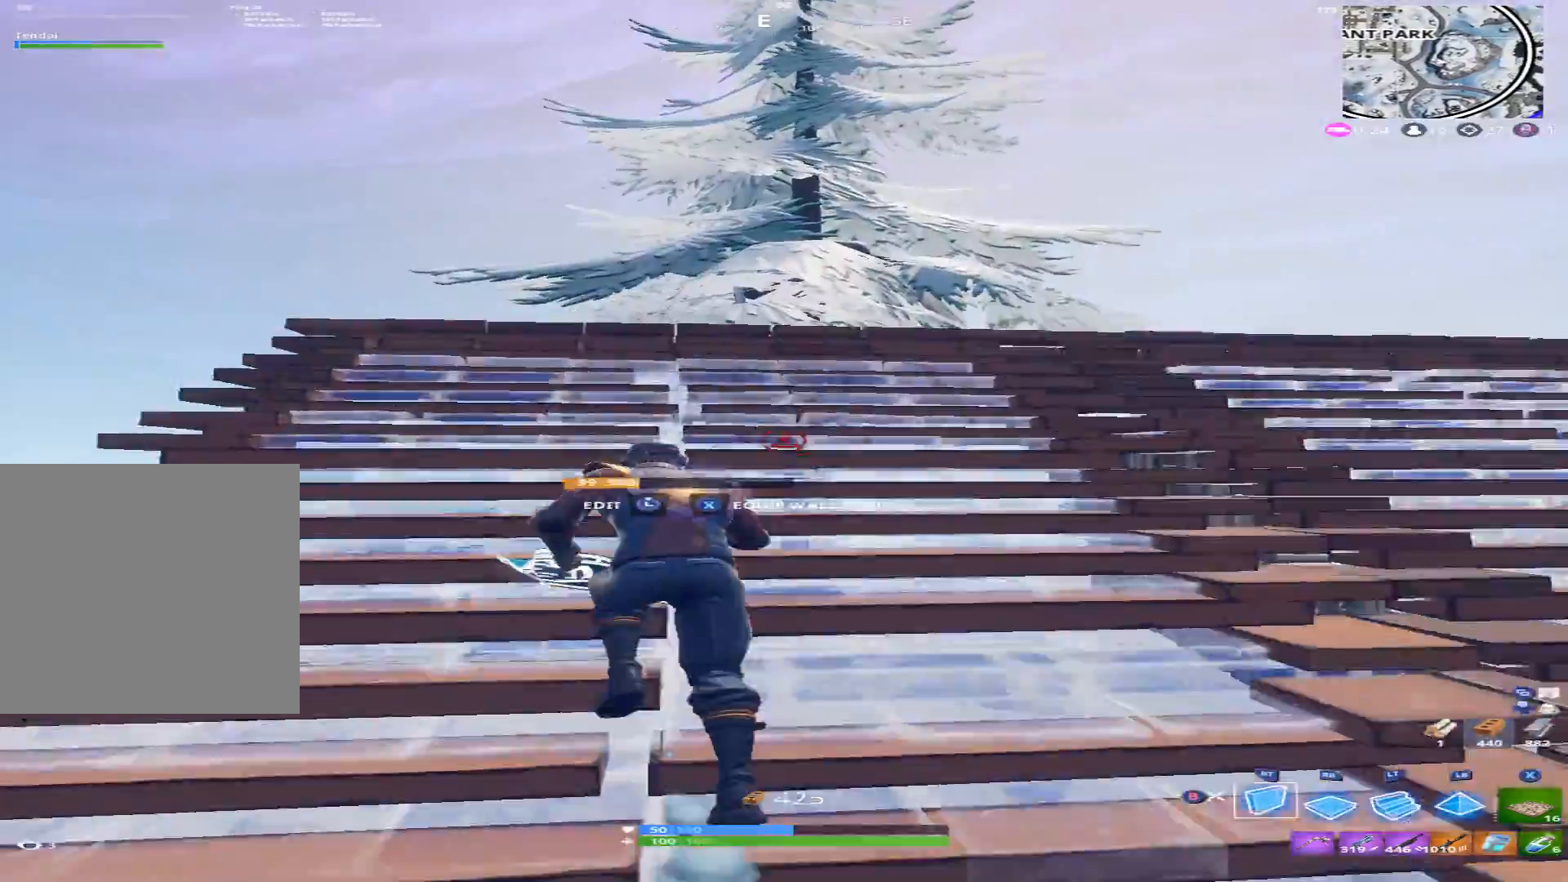
Gameplay with a controller (Xbox layout); each line is a JSON object with the inputs held at the frame after it. "events" lists button and stick changes between this image and that frame as [ms after this image, input, new state], when the widget could be followed in between.
{"buttons": ["L2"], "left_stick": "up-left", "right_stick": "down-right", "events": [[33, "right_stick", "right"], [67, "R2", "up"], [67, "left_stick", "up"], [100, "right_stick", "up-right"], [233, "right_stick", "center"], [267, "L2", "down"], [400, "left_stick", "up-left"], [433, "right_stick", "down"], [500, "right_stick", "down-right"]]}
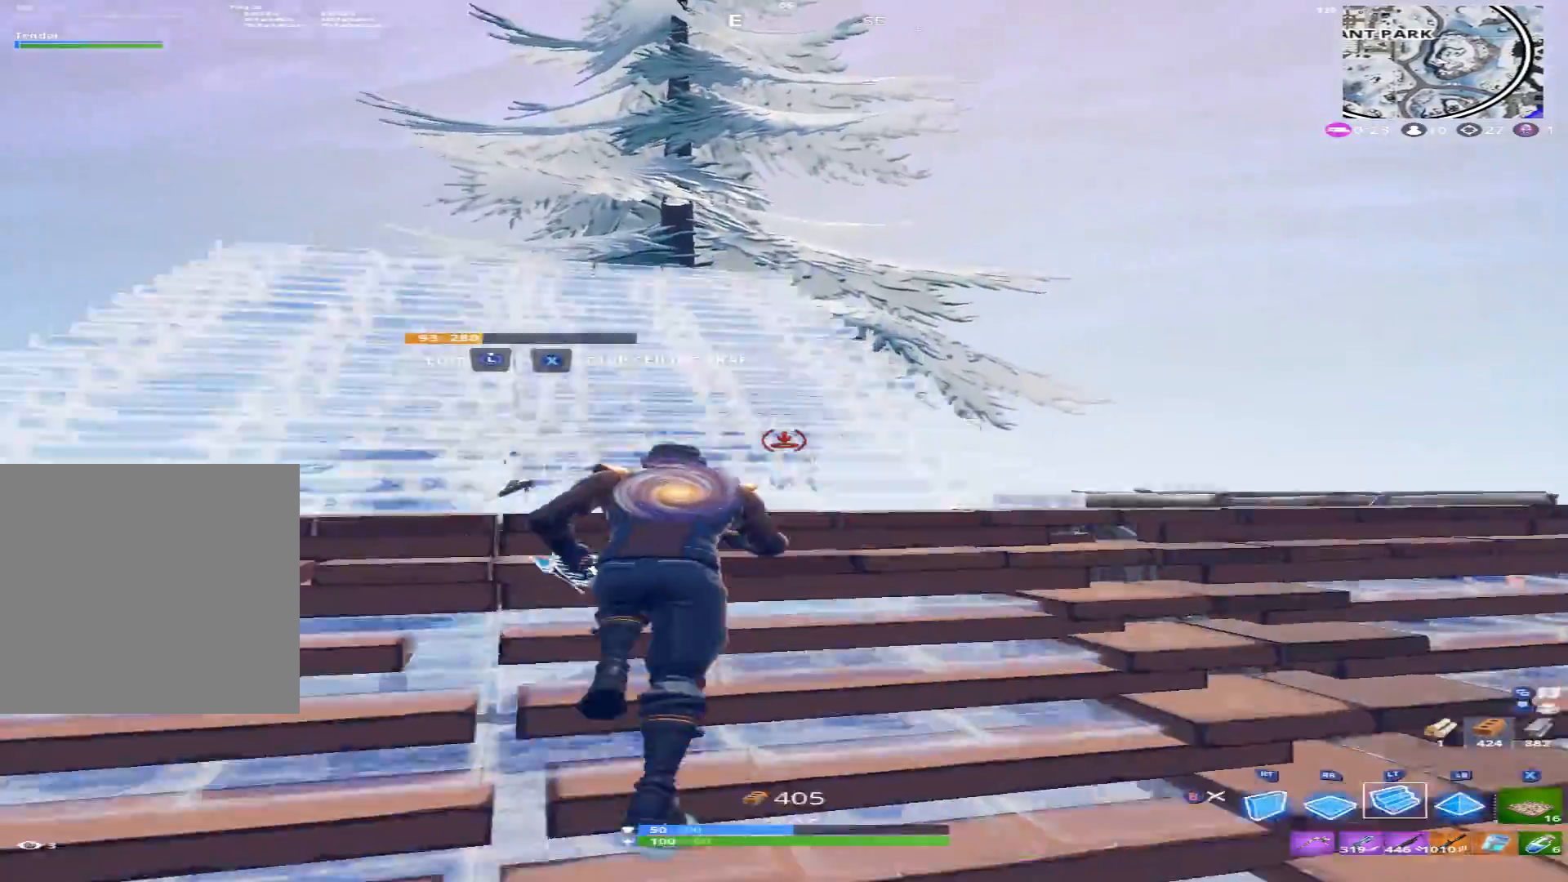
{"buttons": ["B", "R2"], "left_stick": "up-left", "right_stick": "right", "events": [[33, "L2", "up"], [233, "R2", "down"], [233, "right_stick", "down"], [300, "A", "down"], [367, "A", "up"], [367, "right_stick", "right"], [467, "B", "down"]]}
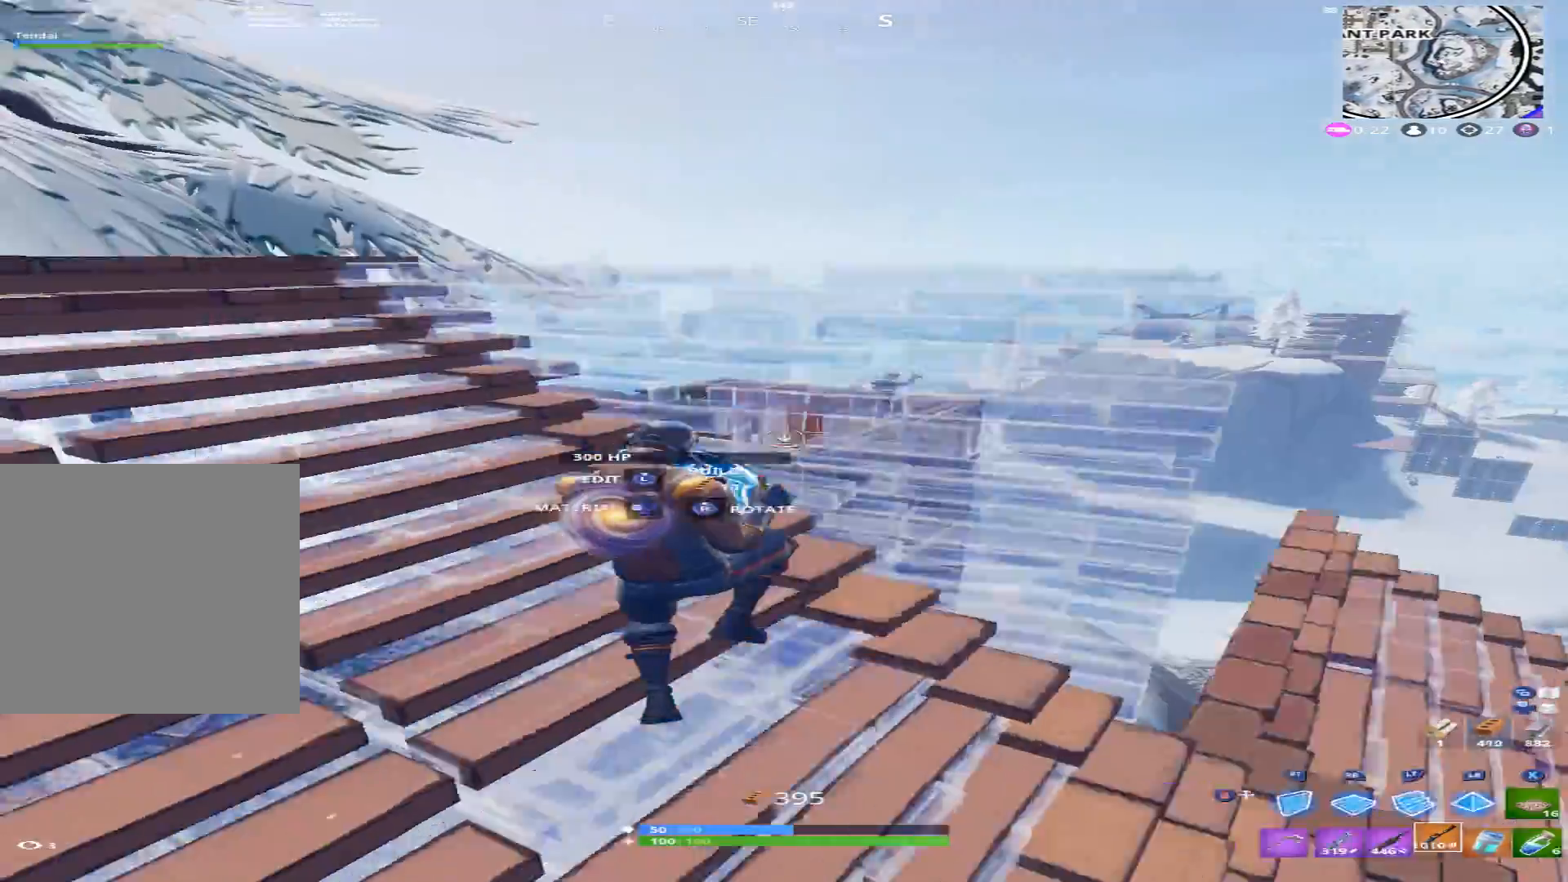
{"buttons": ["L2", "R2"], "left_stick": "up-left", "right_stick": "down-right", "events": [[33, "R2", "up"], [100, "B", "up"], [433, "L2", "down"], [433, "right_stick", "down-right"], [500, "R2", "down"]]}
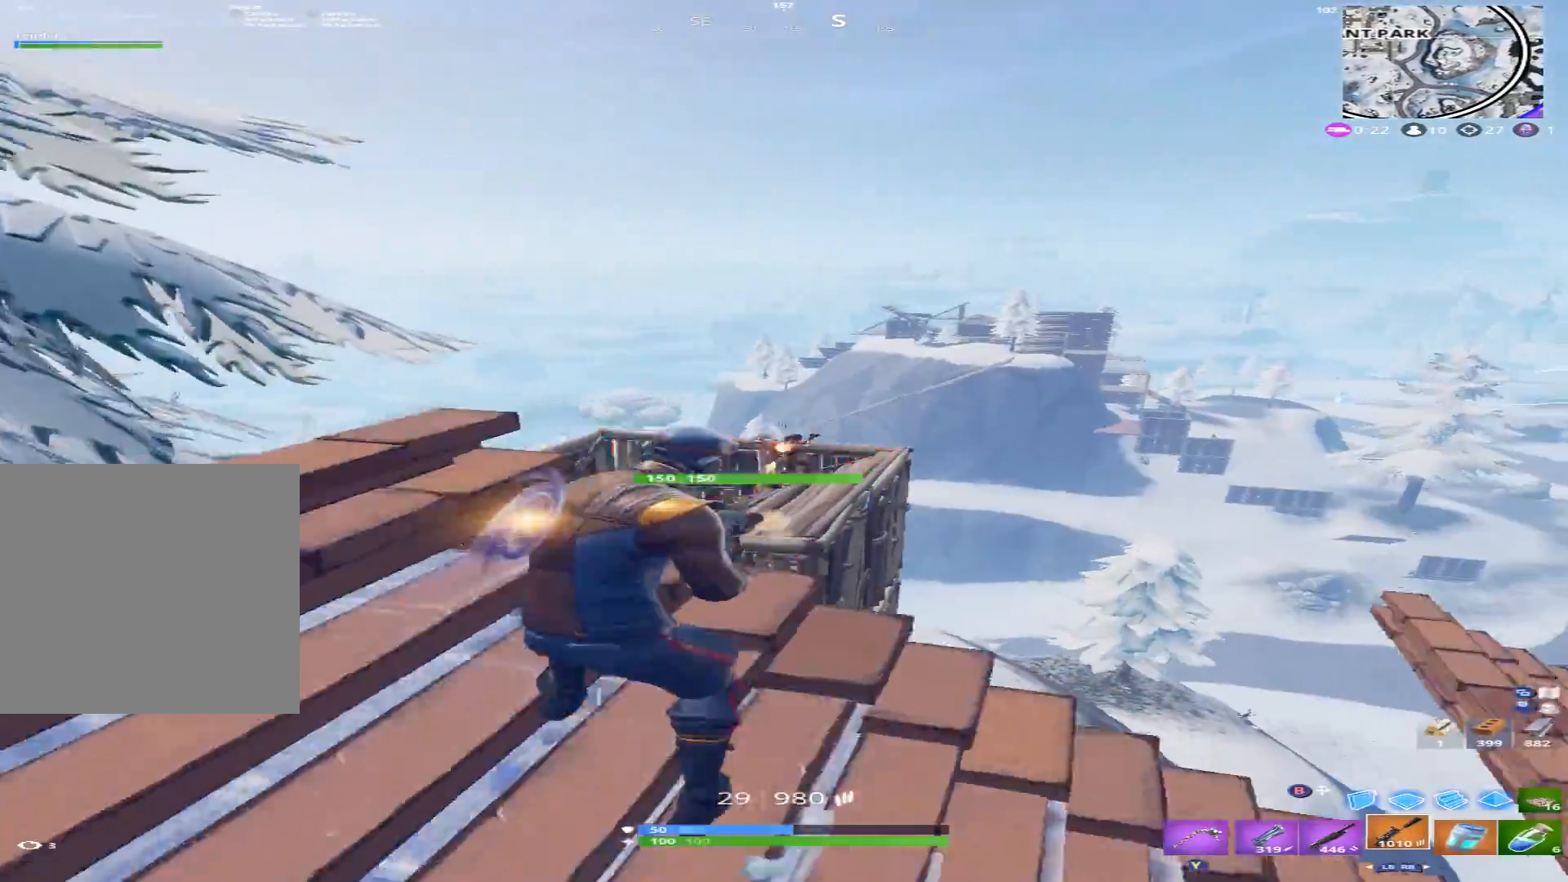
{"buttons": ["L2", "R2"], "left_stick": "right", "right_stick": "up-left", "events": [[33, "left_stick", "up"], [33, "right_stick", "down"], [133, "left_stick", "up-right"], [233, "left_stick", "right"], [233, "right_stick", "center"], [333, "right_stick", "up-left"]]}
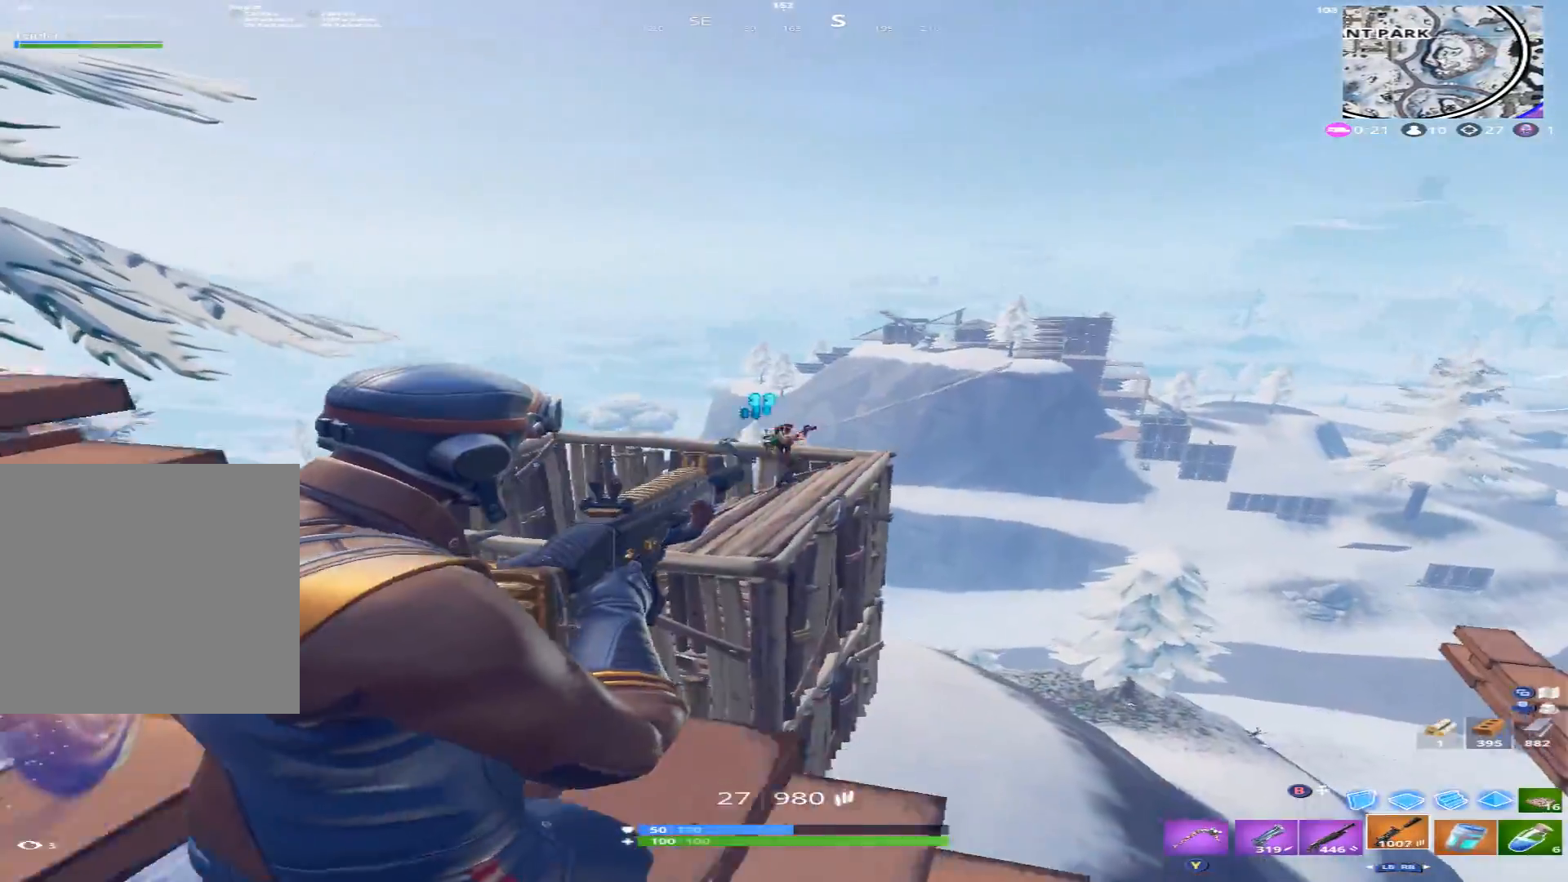
{"buttons": ["L2", "R2"], "left_stick": "right", "right_stick": "down-left", "events": [[33, "right_stick", "left"], [133, "right_stick", "up-left"], [467, "right_stick", "down-left"]]}
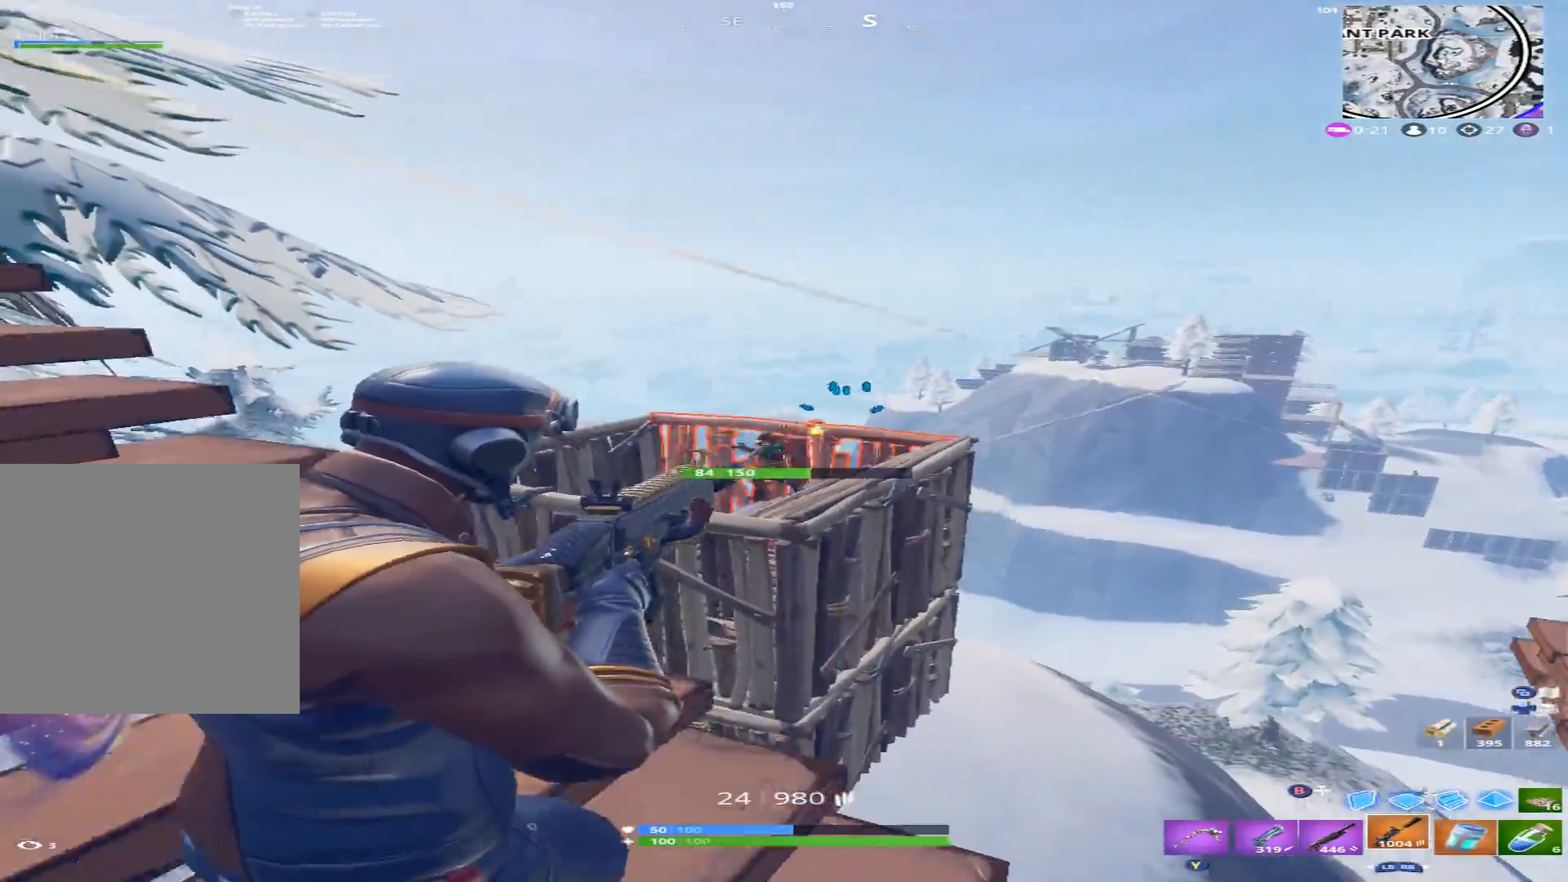
{"buttons": ["A"], "left_stick": "up-left", "right_stick": "down", "events": [[133, "left_stick", "up-right"], [233, "left_stick", "up"], [300, "L2", "up"], [333, "left_stick", "up-left"], [433, "A", "down"], [433, "right_stick", "down"], [500, "R2", "up"]]}
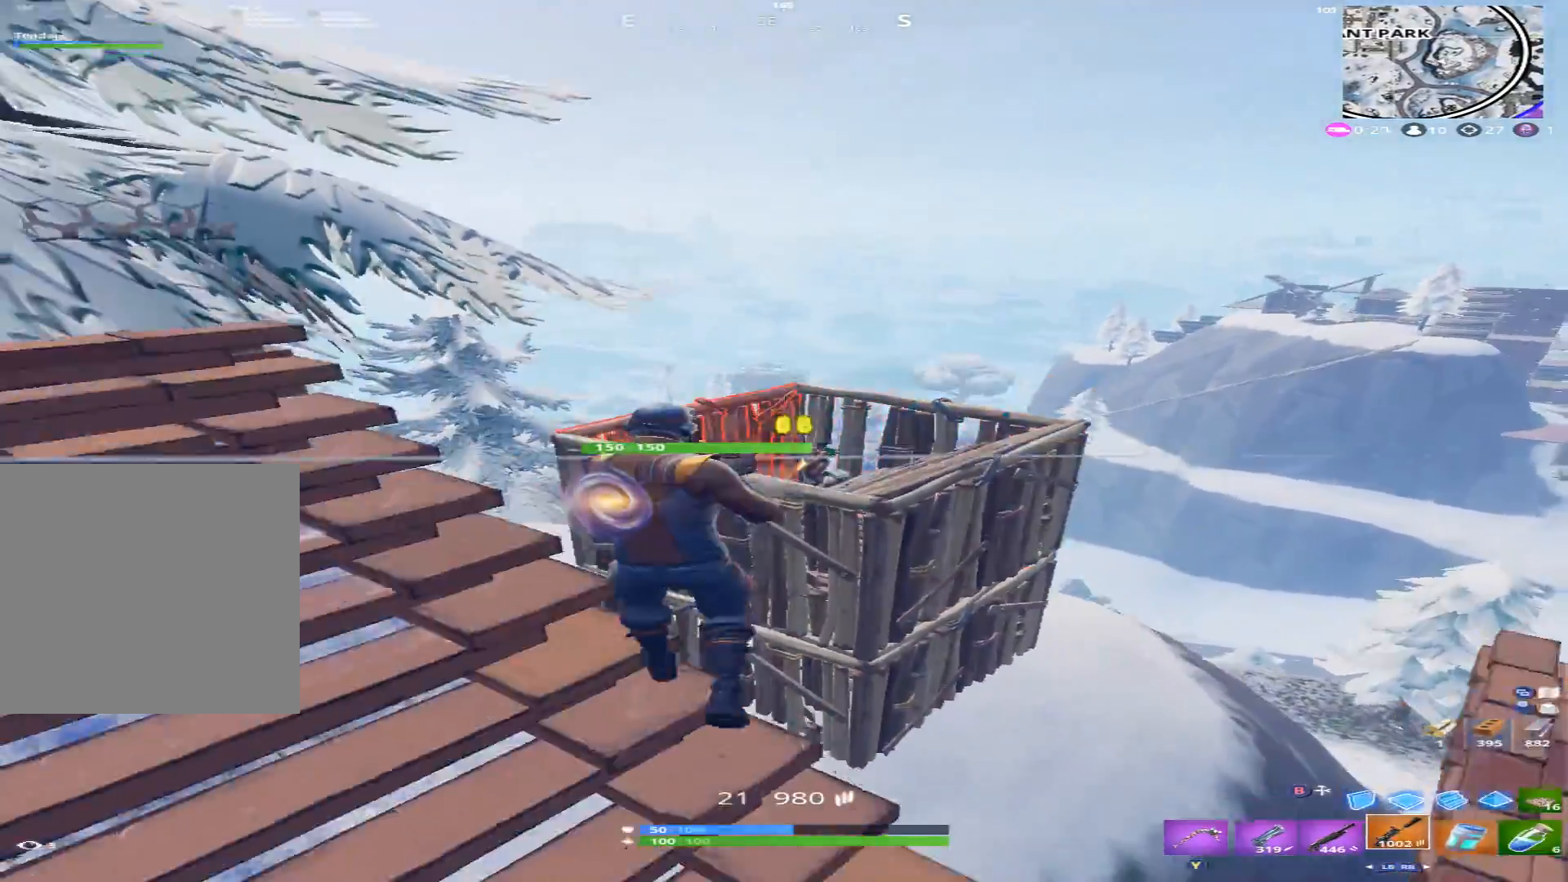
{"buttons": ["R1"], "left_stick": "up", "right_stick": "down-left", "events": [[33, "A", "up"], [33, "B", "down"], [33, "right_stick", "down-right"], [100, "B", "up"], [267, "R2", "down"], [267, "left_stick", "up"], [433, "R1", "down"], [467, "R2", "up"], [467, "right_stick", "down-left"]]}
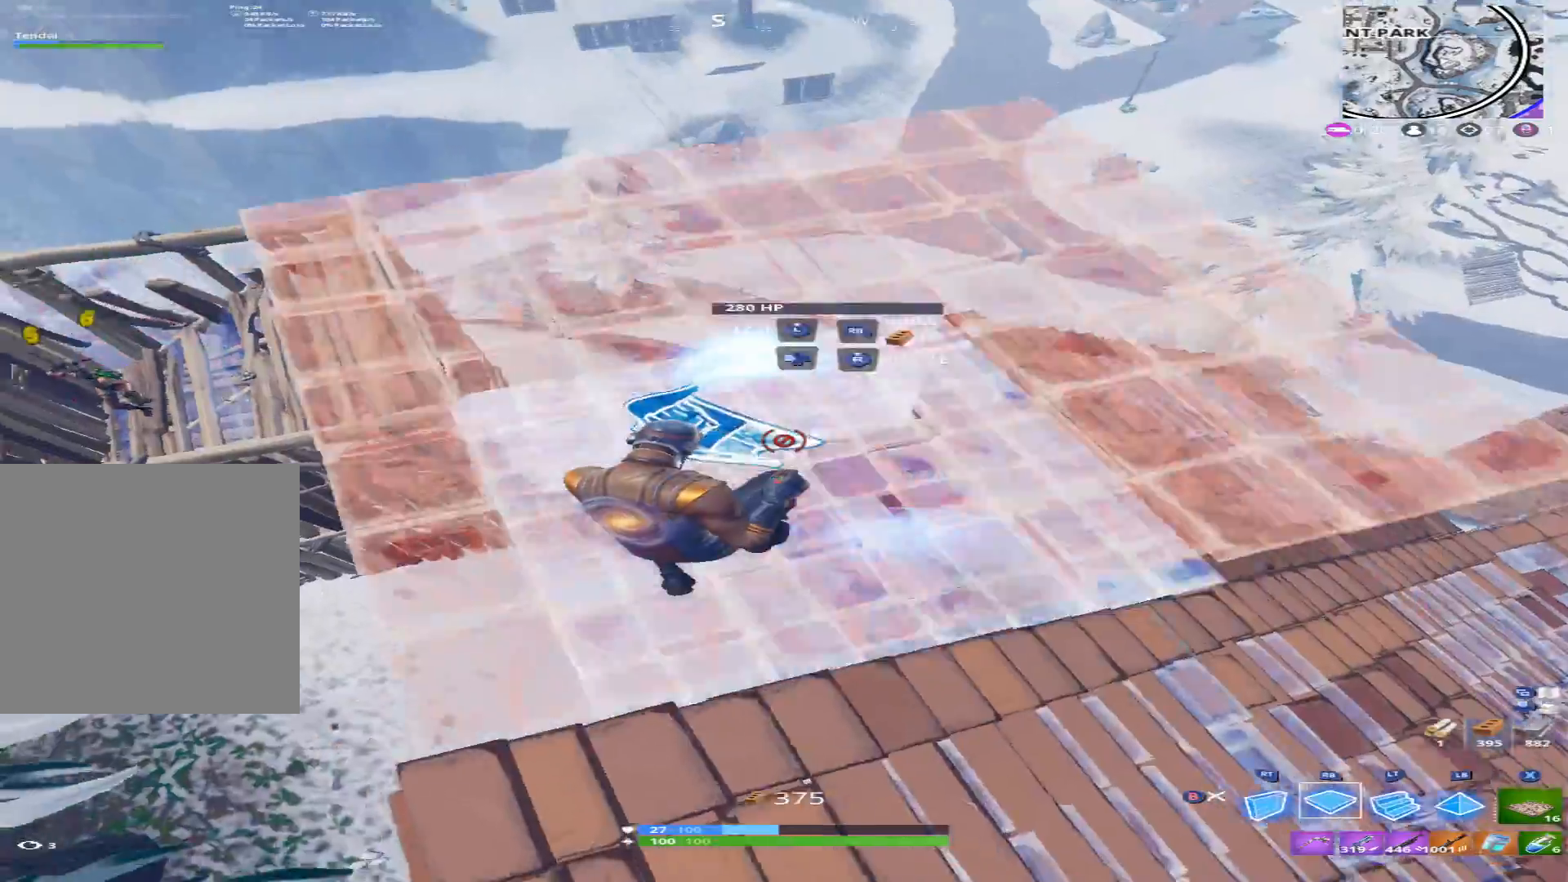
{"buttons": [], "left_stick": "up-left", "right_stick": "down-left", "events": [[67, "right_stick", "up-left"], [100, "L2", "down"], [100, "R1", "up"], [200, "L2", "up"], [200, "right_stick", "down"], [267, "left_stick", "up-left"], [300, "B", "down"], [300, "right_stick", "down-left"], [367, "B", "up"], [400, "L1", "down"], [467, "L1", "up"]]}
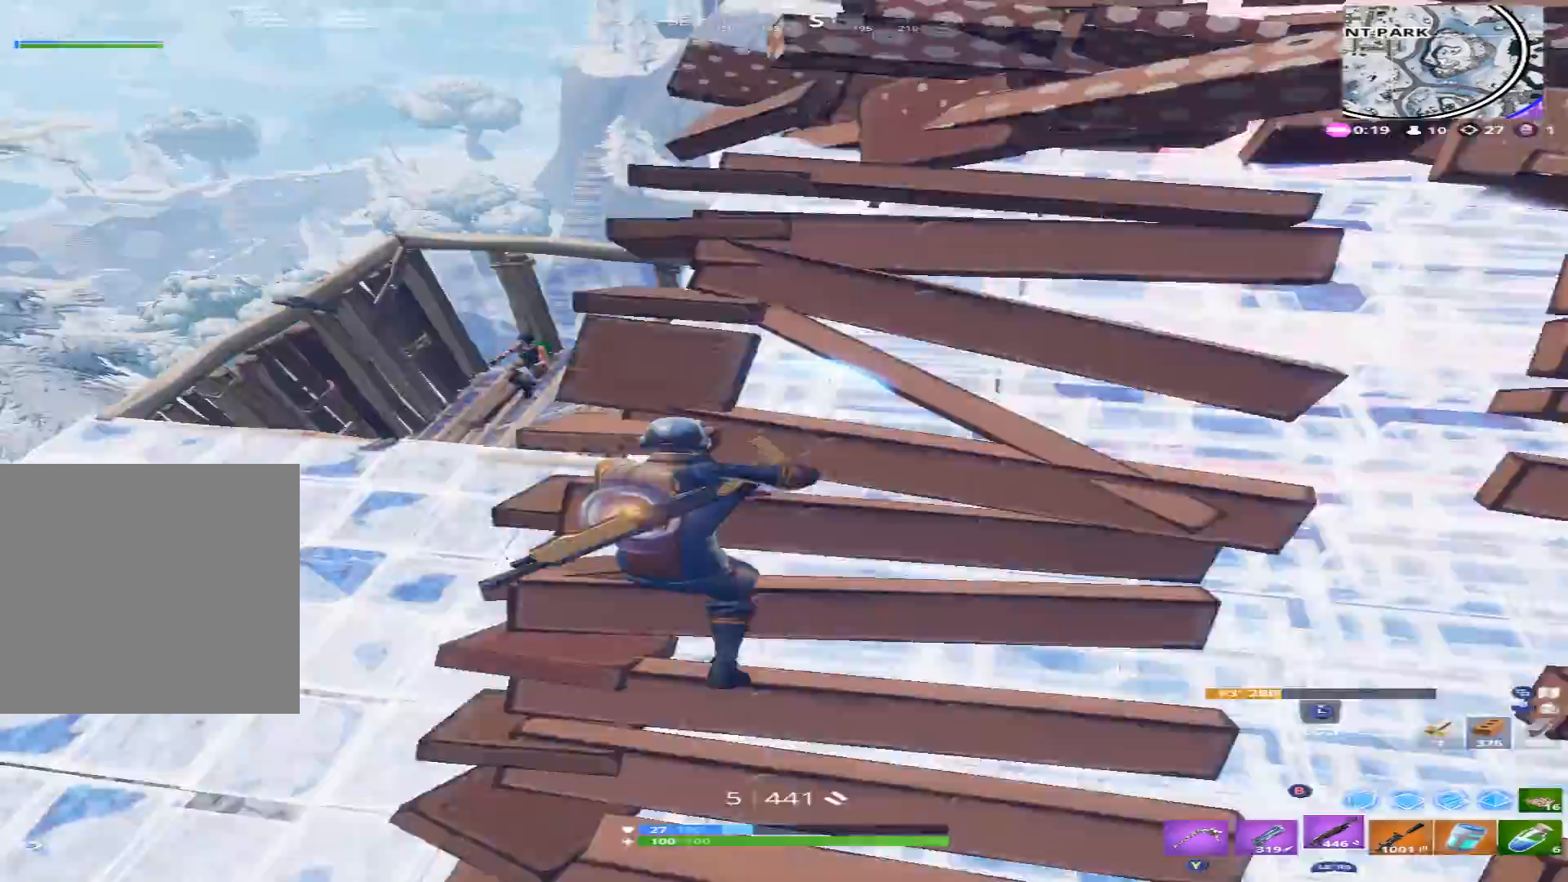
{"buttons": ["R2"], "left_stick": "left", "right_stick": "down-left", "events": [[33, "A", "down"], [133, "A", "up"], [200, "right_stick", "down"], [267, "left_stick", "left"], [333, "right_stick", "down-left"], [467, "R2", "down"]]}
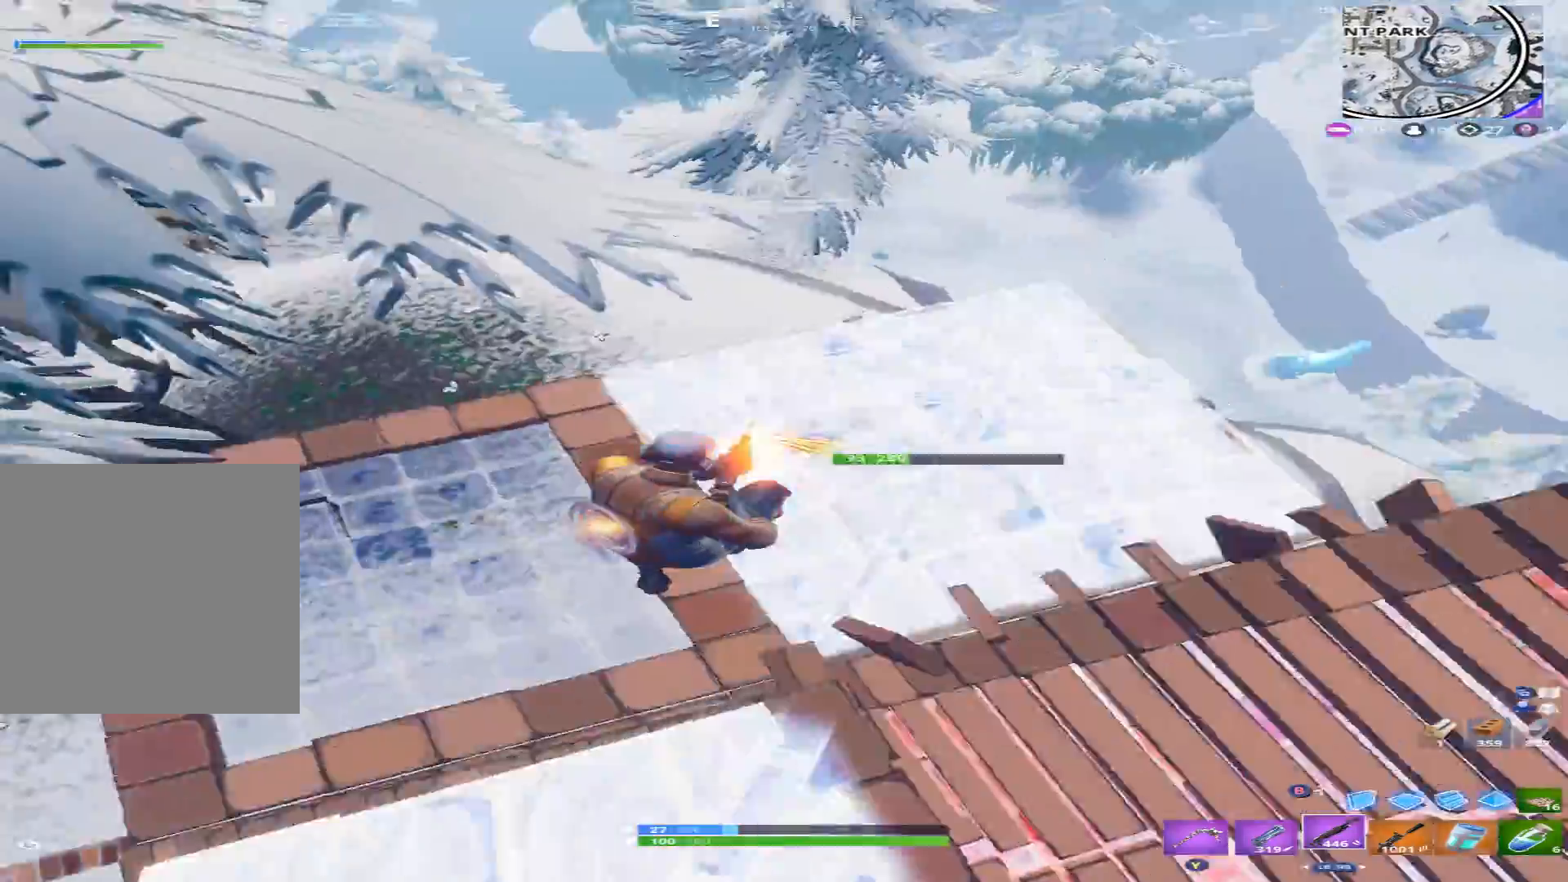
{"buttons": [], "left_stick": "down-right", "right_stick": "left", "events": [[33, "left_stick", "up-right"], [100, "L1", "down"], [100, "right_stick", "up-left"], [167, "R2", "up"], [200, "L1", "up"], [267, "left_stick", "down-right"], [267, "right_stick", "down-left"], [433, "right_stick", "left"]]}
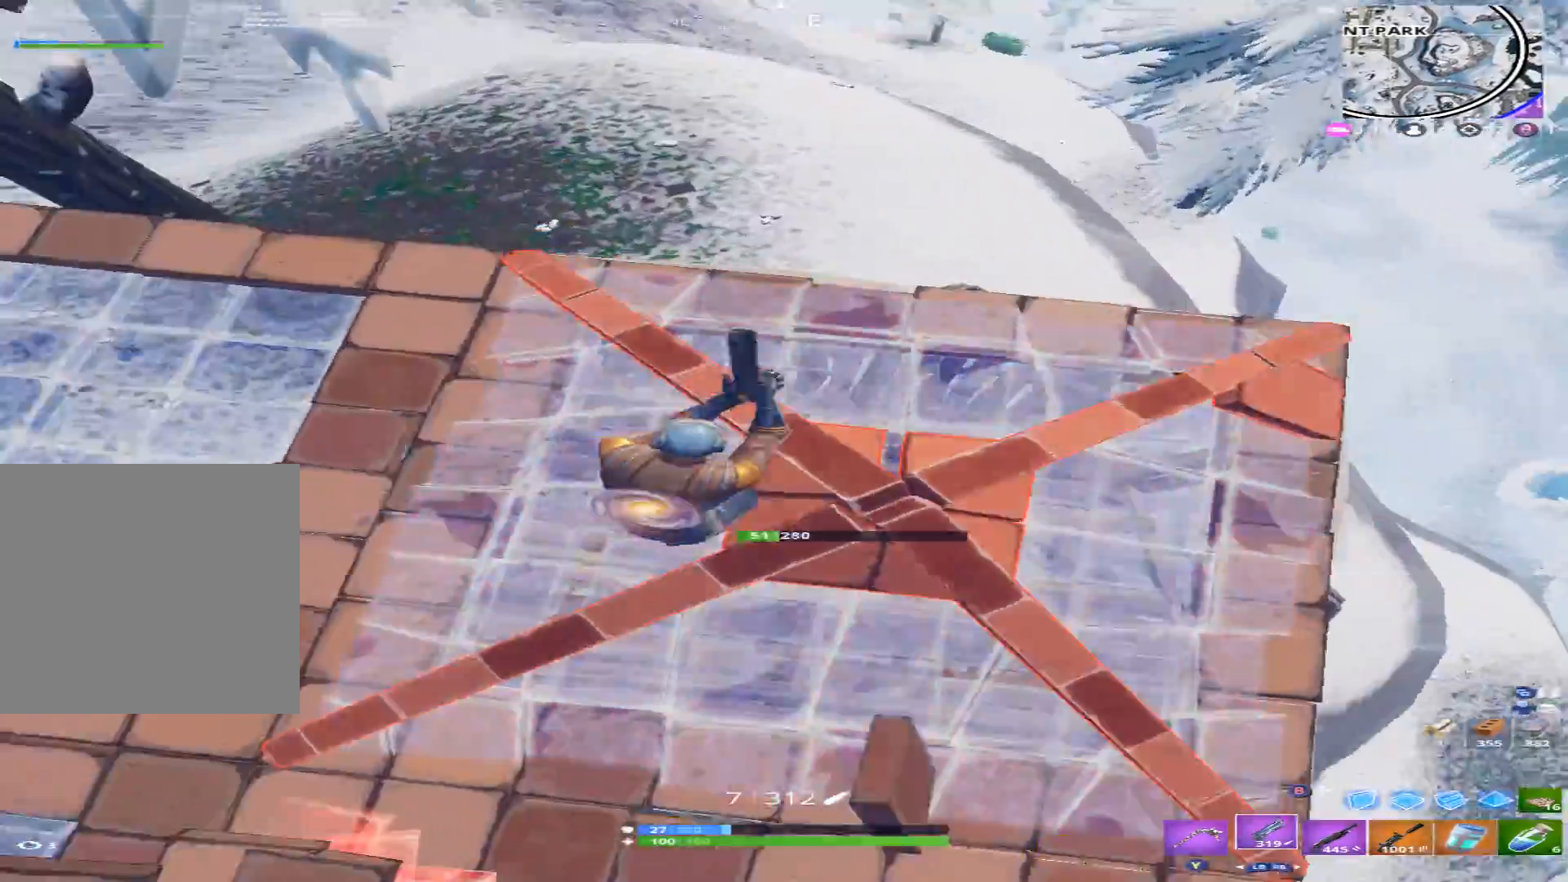
{"buttons": ["B"], "left_stick": "down-left", "right_stick": "right", "events": [[100, "left_stick", "up-right"], [167, "R2", "down"], [167, "left_stick", "up-left"], [300, "right_stick", "center"], [367, "right_stick", "right"], [433, "R2", "up"], [433, "left_stick", "down-left"], [467, "B", "down"]]}
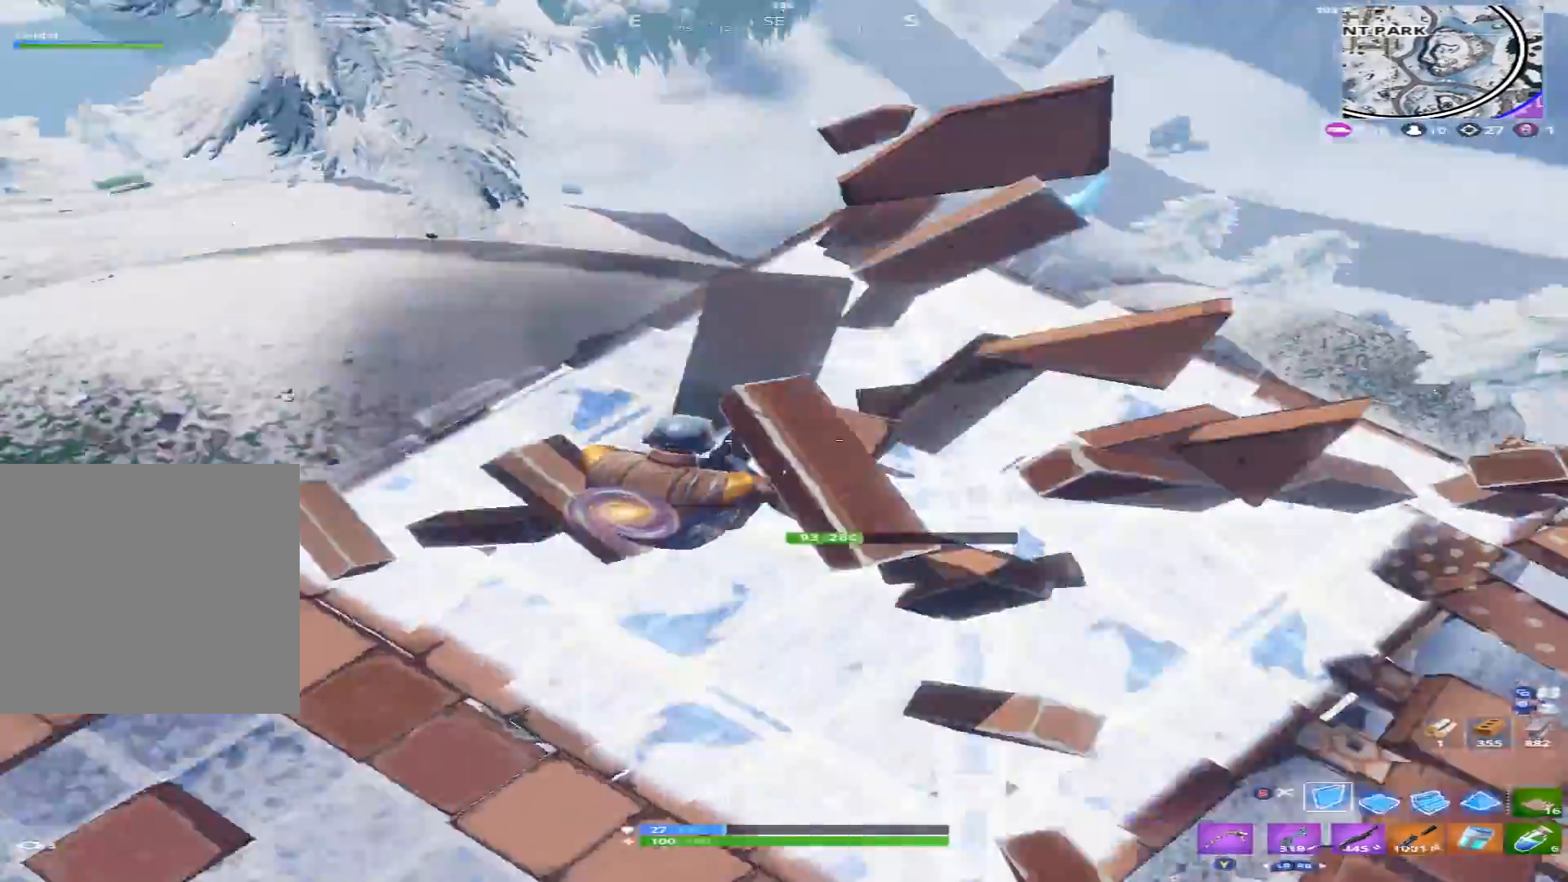
{"buttons": [], "left_stick": "down", "right_stick": "down", "events": [[67, "left_stick", "down"], [100, "B", "up"], [133, "L1", "down"], [167, "right_stick", "center"], [267, "B", "down"], [267, "L1", "up"], [367, "B", "up"], [367, "right_stick", "down"]]}
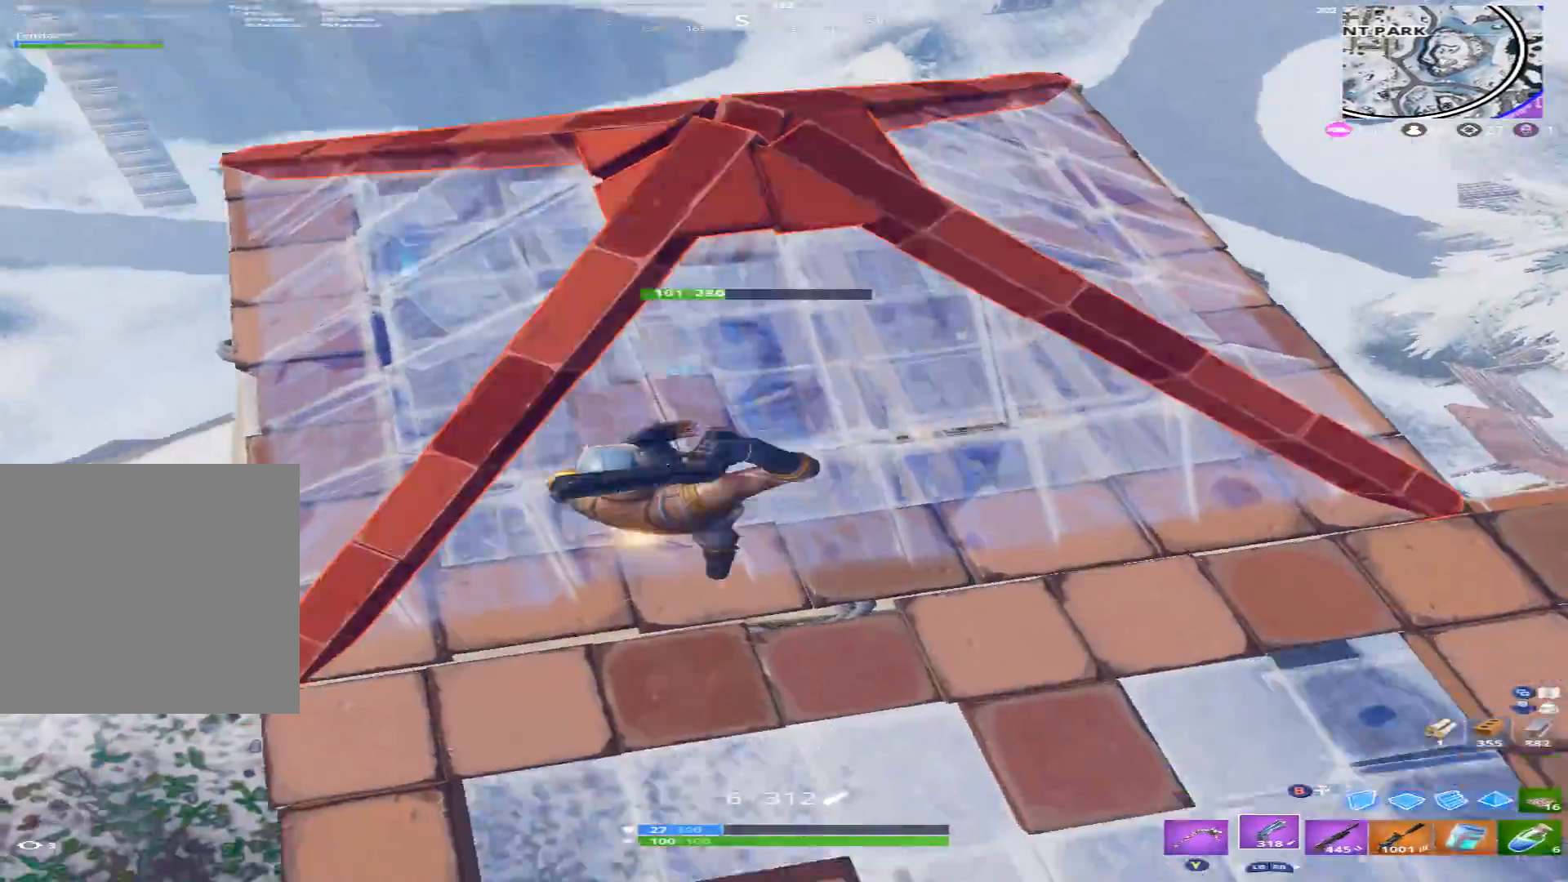
{"buttons": ["R2"], "left_stick": "down-right", "right_stick": "up-right", "events": [[100, "right_stick", "center"], [200, "right_stick", "right"], [300, "B", "down"], [300, "right_stick", "up"], [400, "B", "up"], [400, "left_stick", "down-right"], [433, "R2", "down"], [467, "right_stick", "up-right"]]}
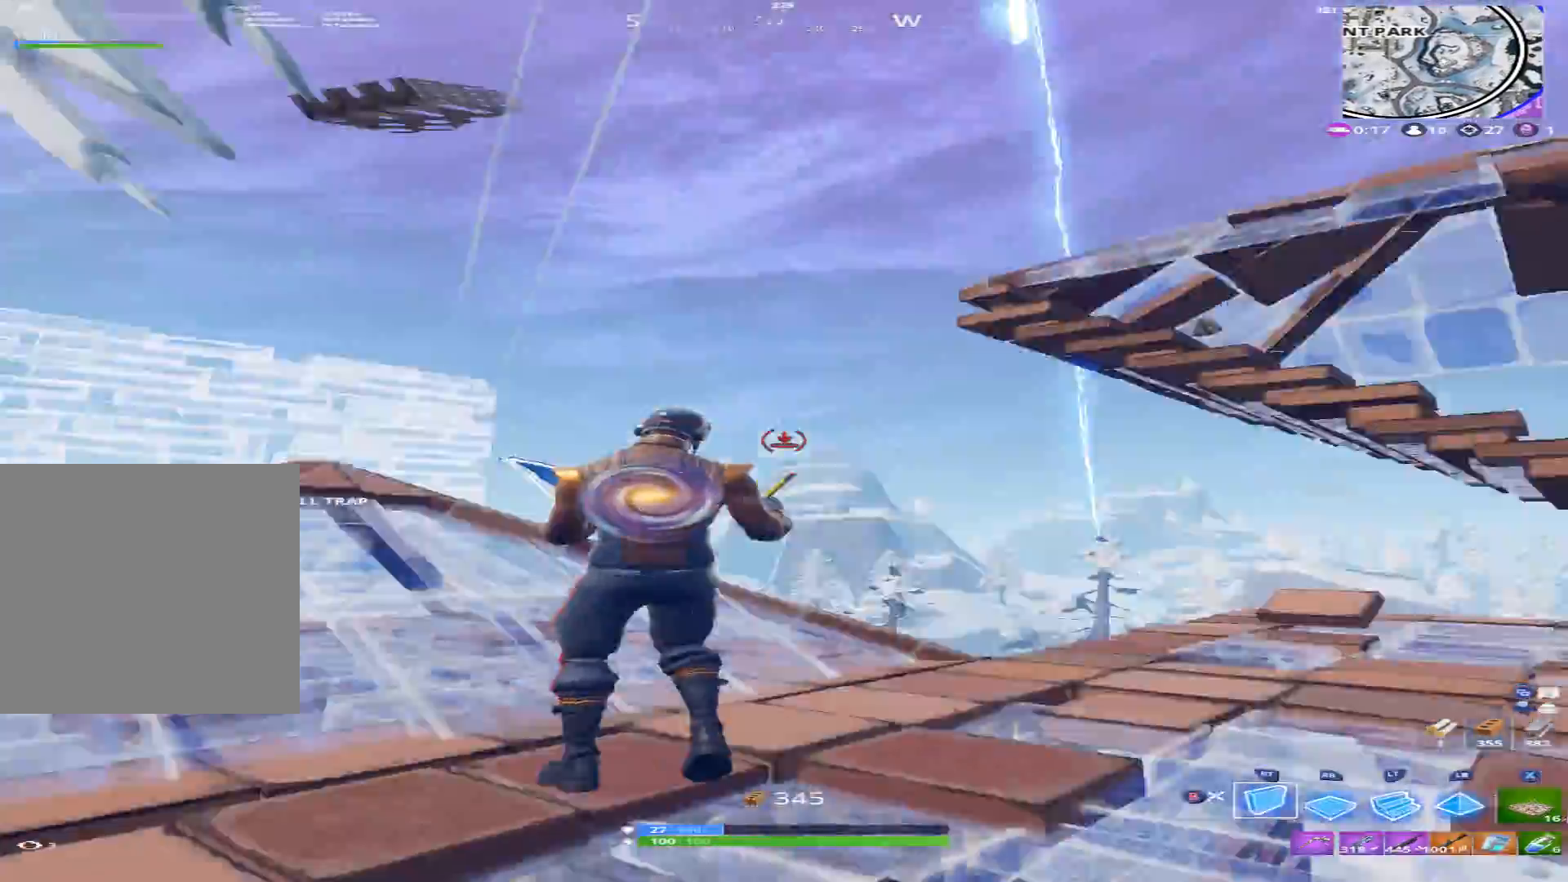
{"buttons": ["B", "R2"], "left_stick": "down", "right_stick": "right", "events": [[33, "right_stick", "right"], [167, "right_stick", "down-left"], [367, "right_stick", "center"], [433, "right_stick", "right"], [467, "B", "down"], [467, "left_stick", "down"]]}
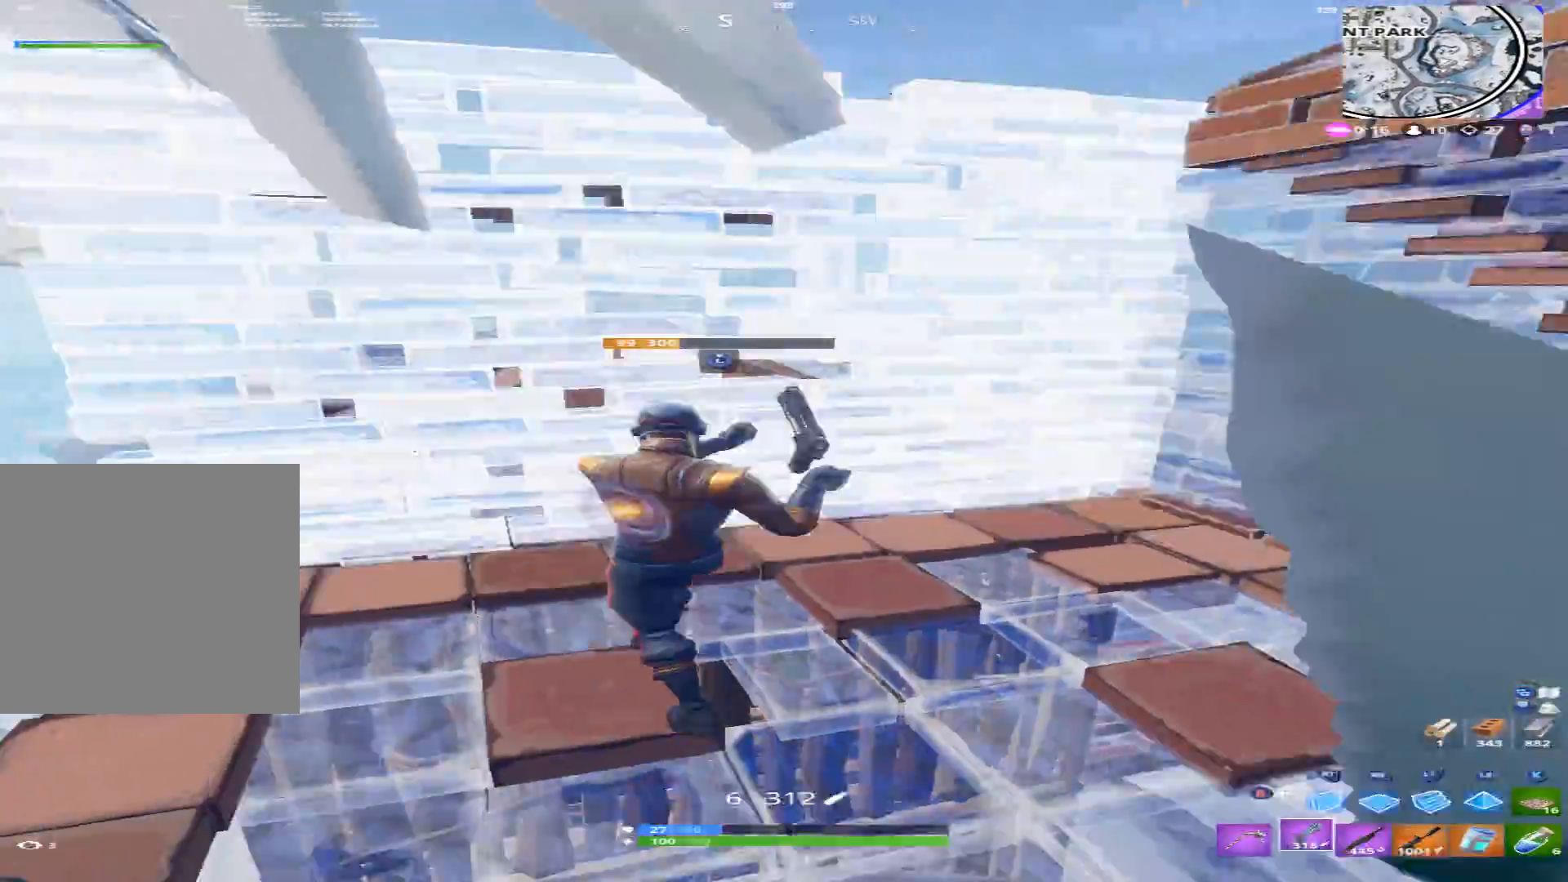
{"buttons": ["L3"], "left_stick": "down-left", "right_stick": "down", "events": [[67, "B", "up"], [67, "R2", "up"], [133, "left_stick", "down-left"], [133, "right_stick", "down-left"], [333, "right_stick", "down"], [467, "L3", "down"]]}
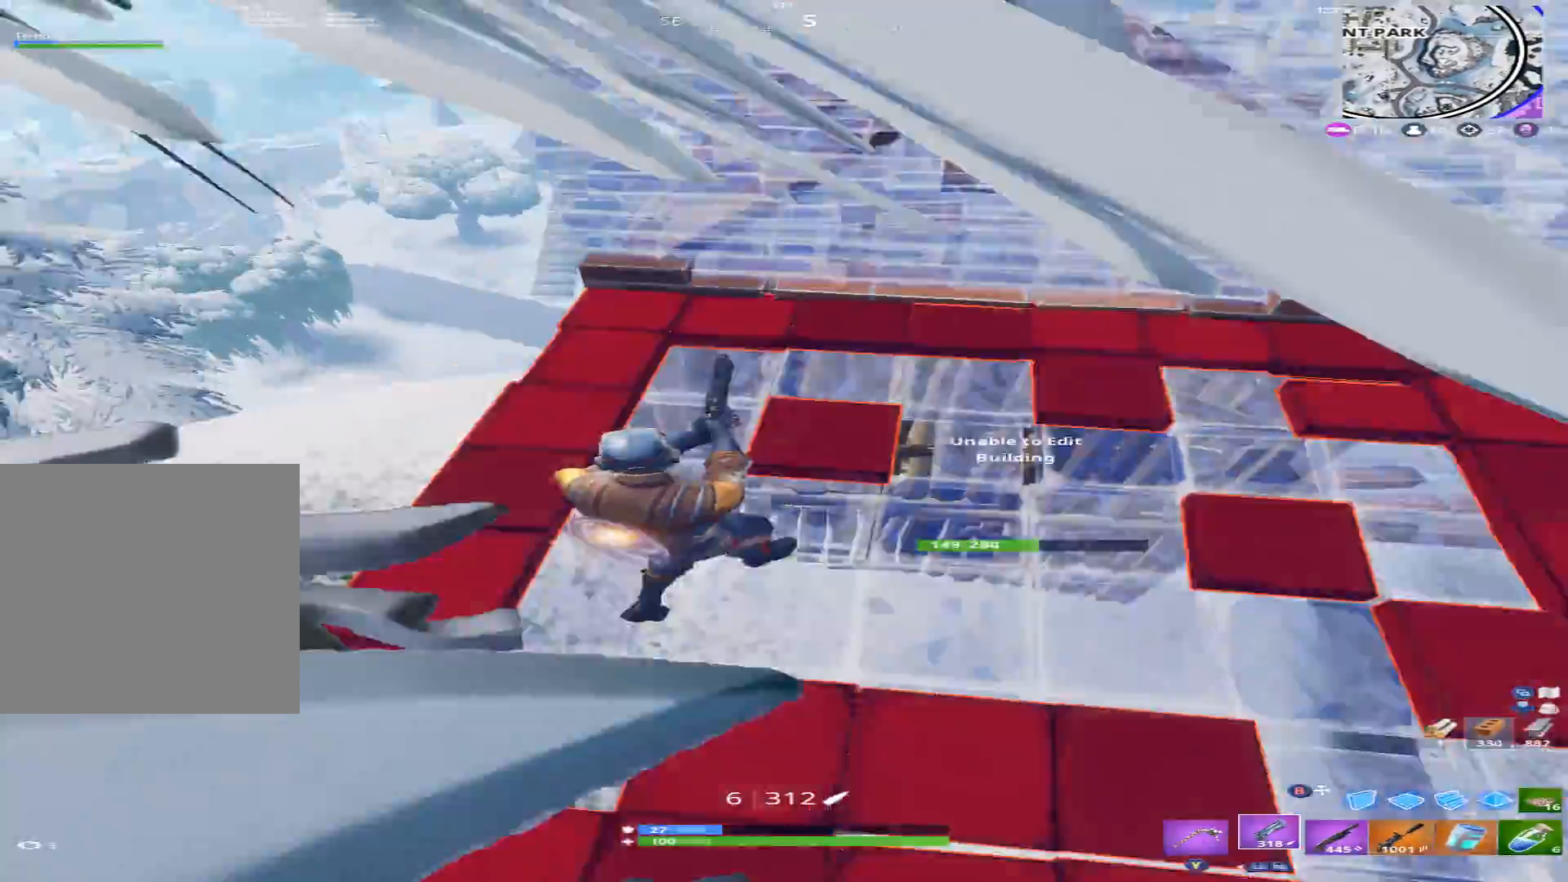
{"buttons": [], "left_stick": "right", "right_stick": "center", "events": [[100, "R2", "down"], [100, "right_stick", "down-right"], [133, "L3", "up"], [133, "left_stick", "right"], [200, "left_stick", "up-right"], [233, "B", "down"], [267, "right_stick", "center"], [300, "B", "up"], [333, "R2", "up"], [433, "left_stick", "right"]]}
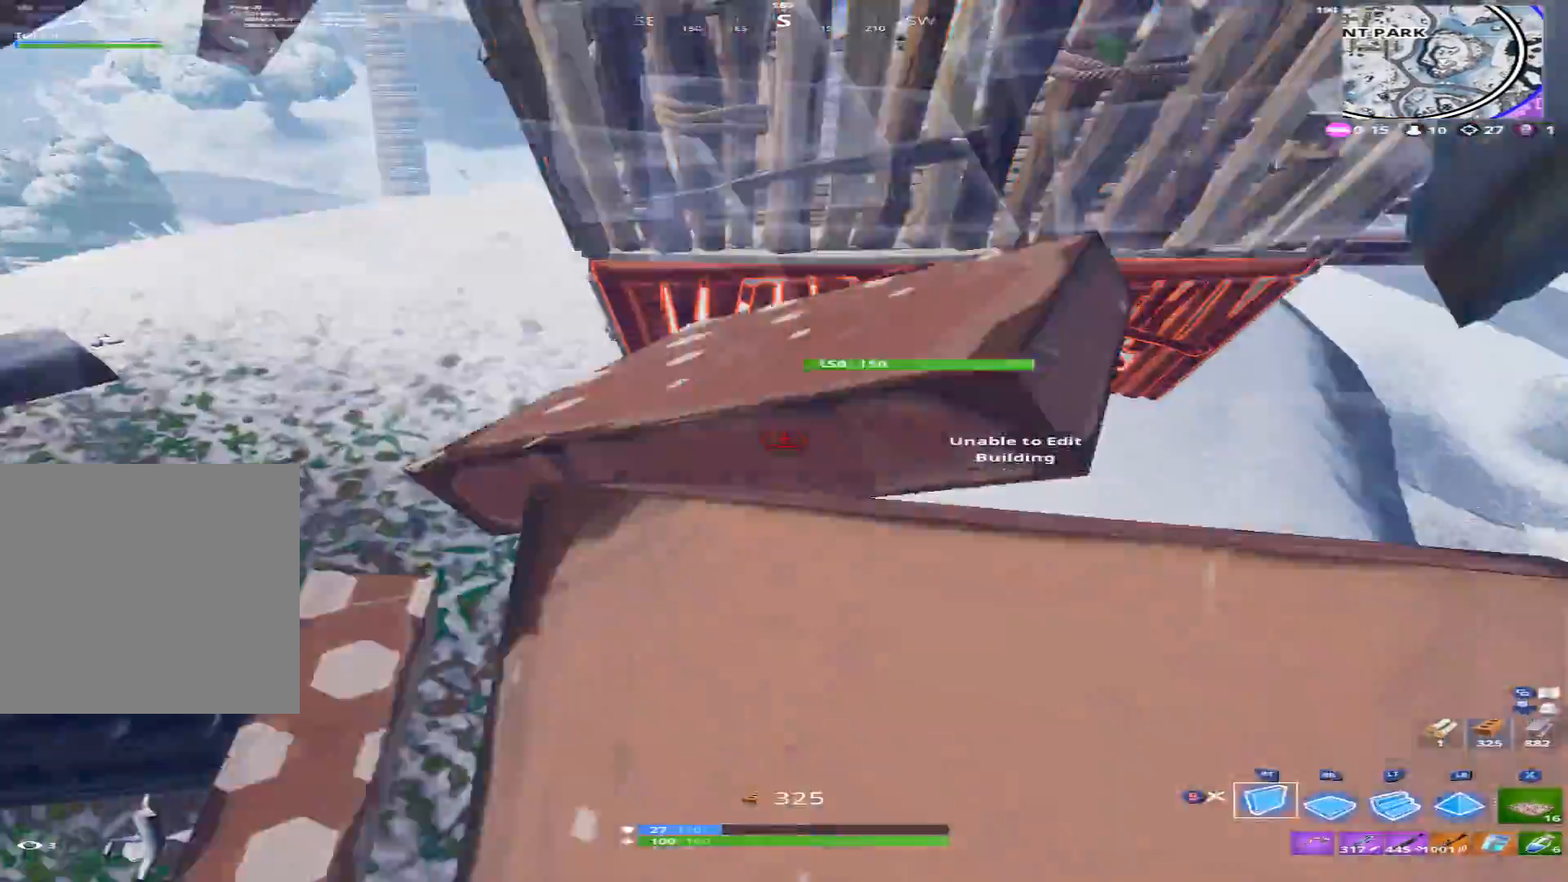
{"buttons": [], "left_stick": "left", "right_stick": "right", "events": [[33, "B", "down"], [100, "B", "up"], [167, "left_stick", "up-right"], [200, "right_stick", "up"], [300, "left_stick", "up-left"], [400, "left_stick", "left"], [467, "right_stick", "right"]]}
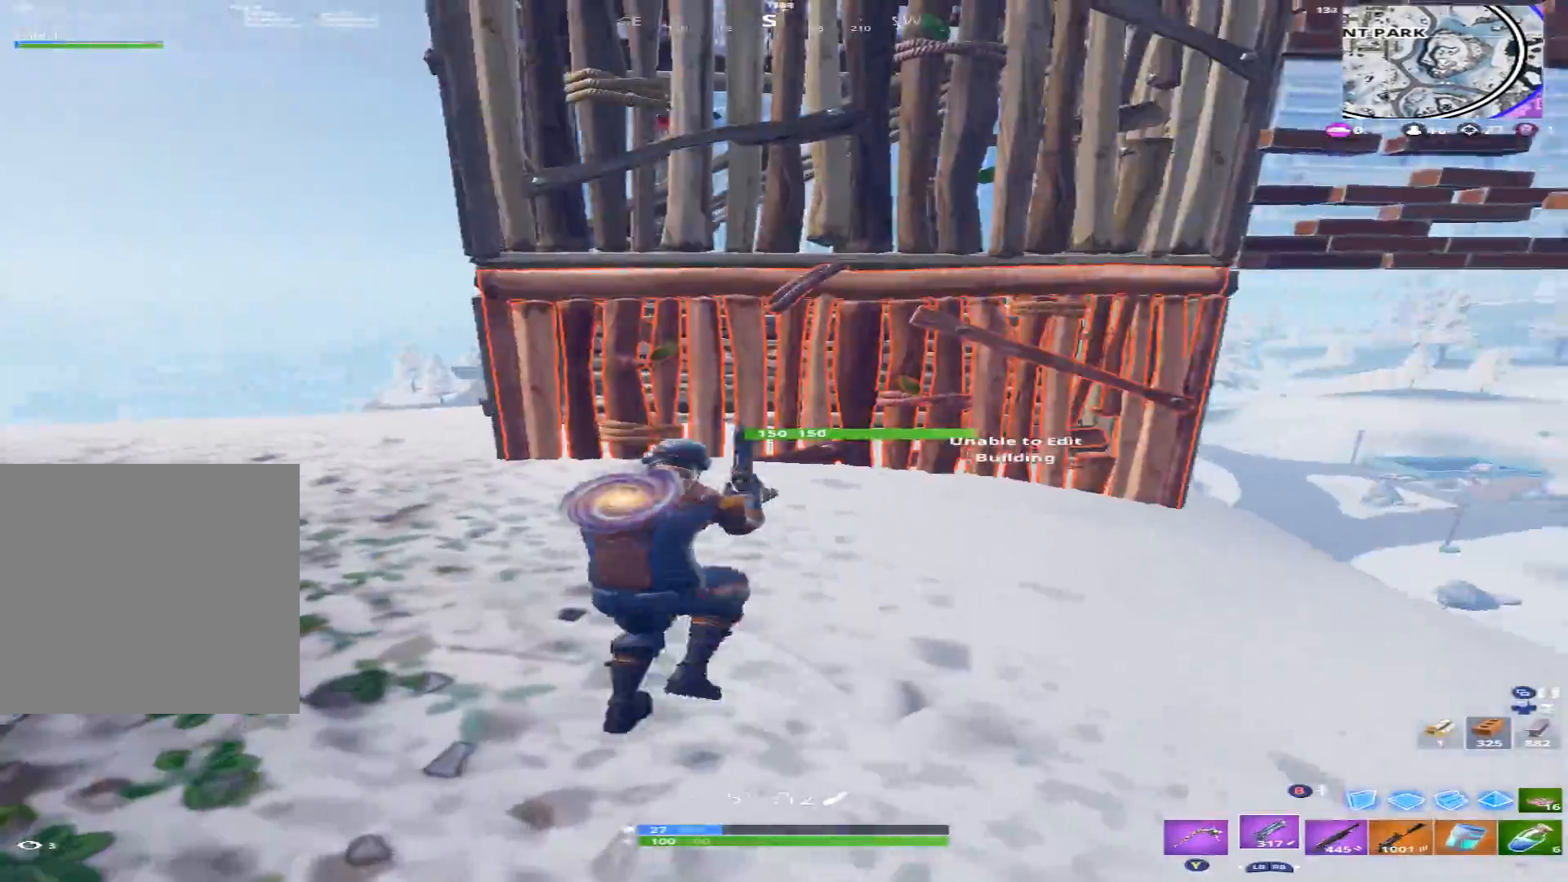
{"buttons": ["R2"], "left_stick": "up-right", "right_stick": "down", "events": [[100, "B", "down"], [133, "left_stick", "up"], [200, "B", "up"], [200, "right_stick", "center"], [233, "R2", "down"], [300, "A", "down"], [300, "left_stick", "up-right"], [300, "right_stick", "up-left"], [367, "A", "up"], [433, "right_stick", "center"], [500, "right_stick", "down"]]}
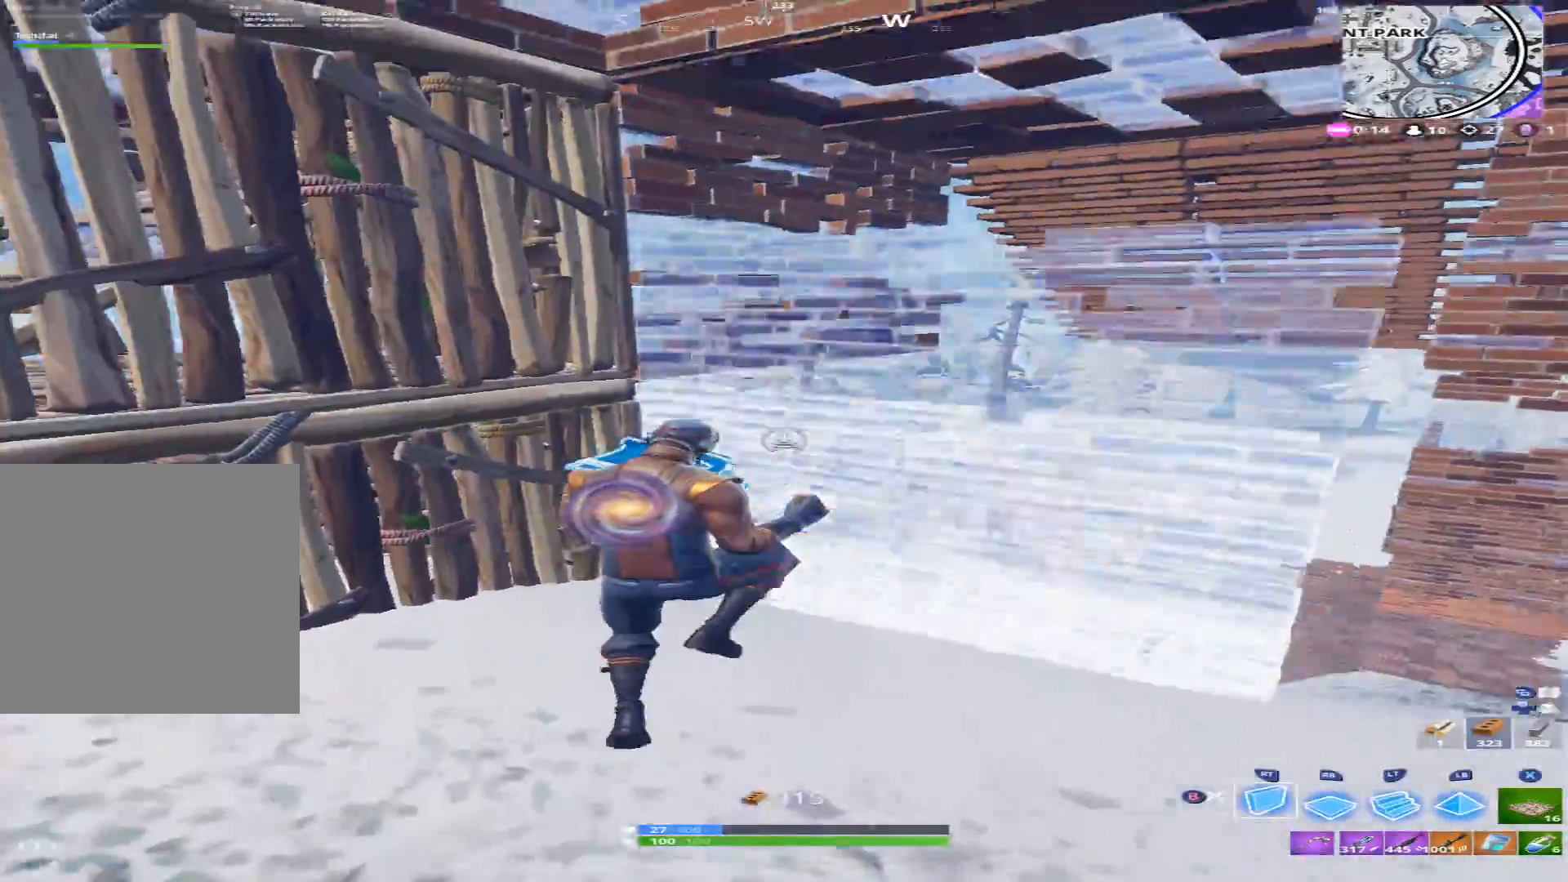
{"buttons": [], "left_stick": "up-left", "right_stick": "up-right", "events": [[100, "R1", "down"], [100, "left_stick", "up"], [167, "R2", "up"], [200, "left_stick", "center"], [200, "right_stick", "left"], [233, "R1", "up"], [267, "right_stick", "up-left"], [300, "left_stick", "left"], [433, "B", "down"], [433, "left_stick", "up-left"], [433, "right_stick", "up-right"], [467, "B", "up"]]}
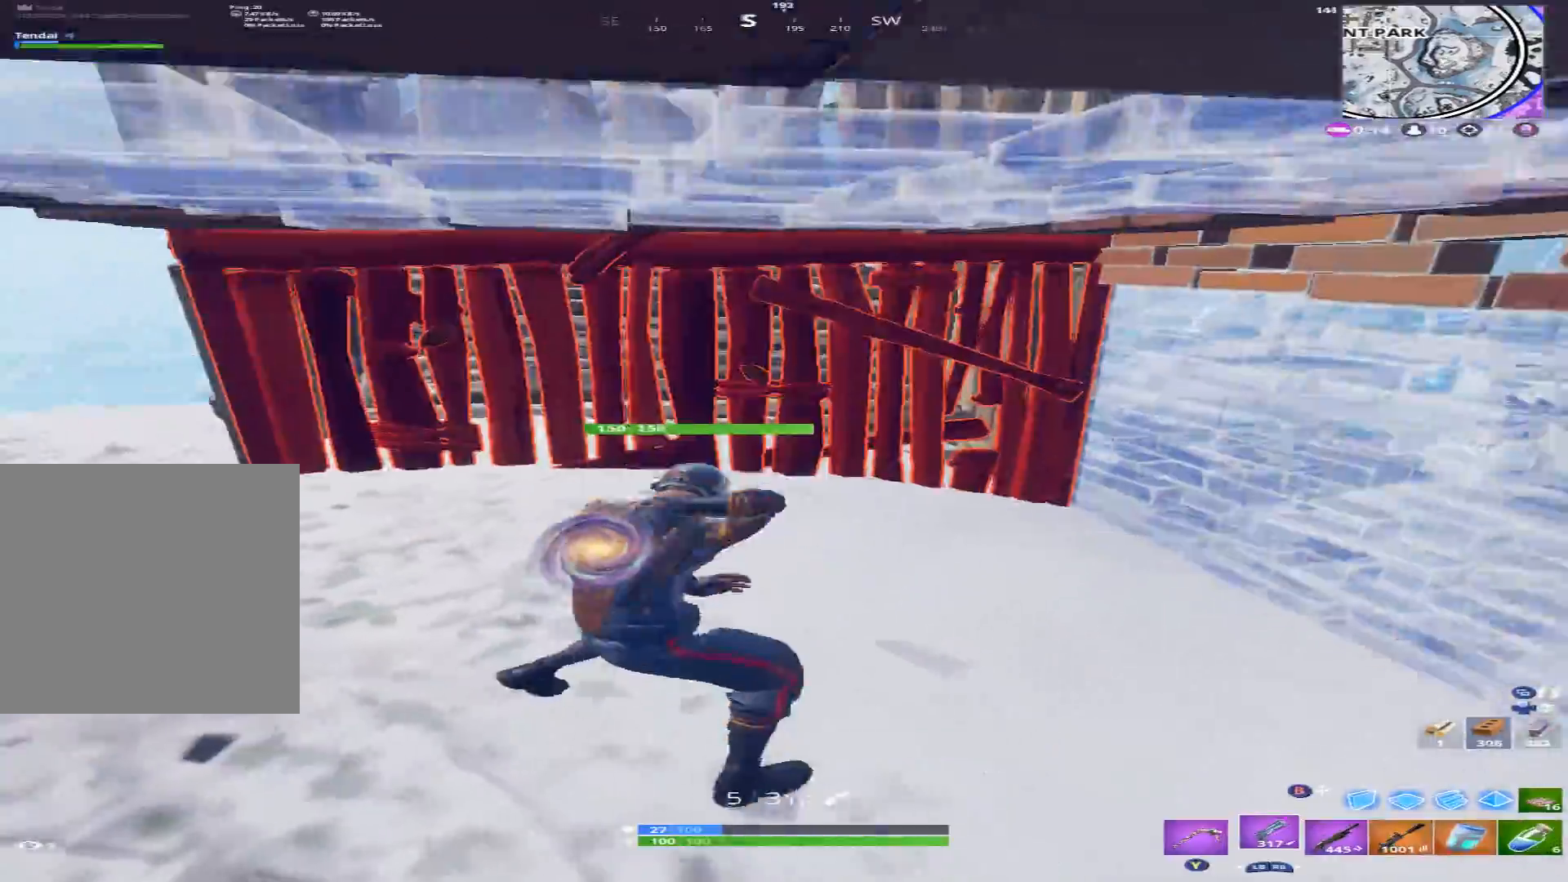
{"buttons": ["R2"], "left_stick": "up-left", "right_stick": "right", "events": [[67, "left_stick", "left"], [100, "right_stick", "up-left"], [300, "L3", "down"], [400, "right_stick", "up-right"], [467, "L3", "up"], [467, "R2", "down"], [467, "right_stick", "right"], [500, "left_stick", "up-left"]]}
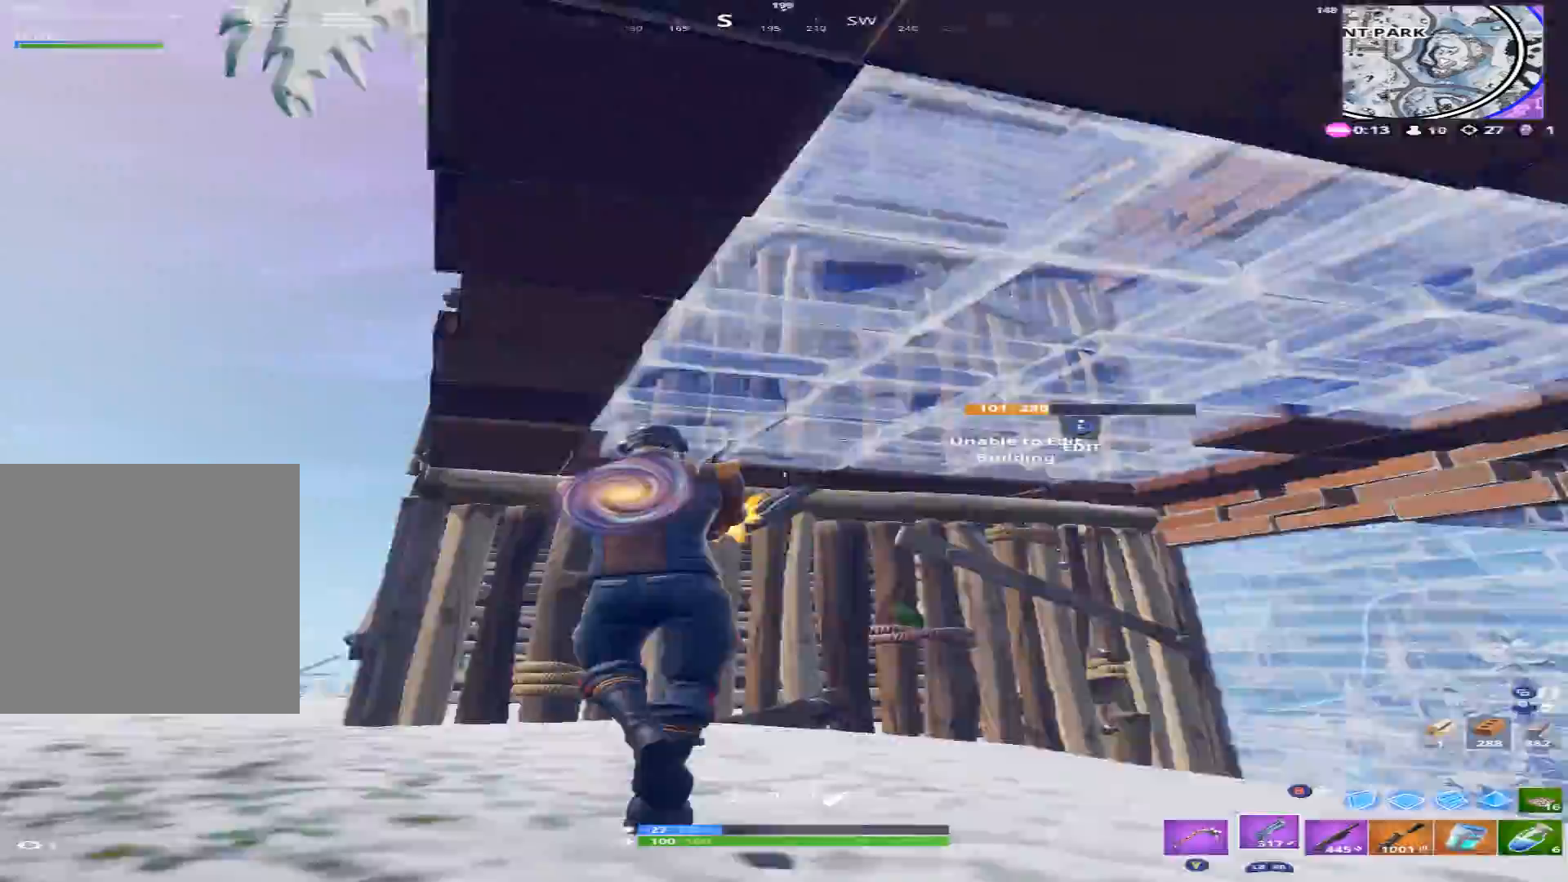
{"buttons": [], "left_stick": "up-right", "right_stick": "center", "events": [[33, "right_stick", "down-right"], [100, "B", "down"], [133, "right_stick", "center"], [167, "B", "up"], [200, "R2", "up"], [267, "right_stick", "right"], [367, "left_stick", "center"], [433, "right_stick", "center"], [467, "left_stick", "up-right"]]}
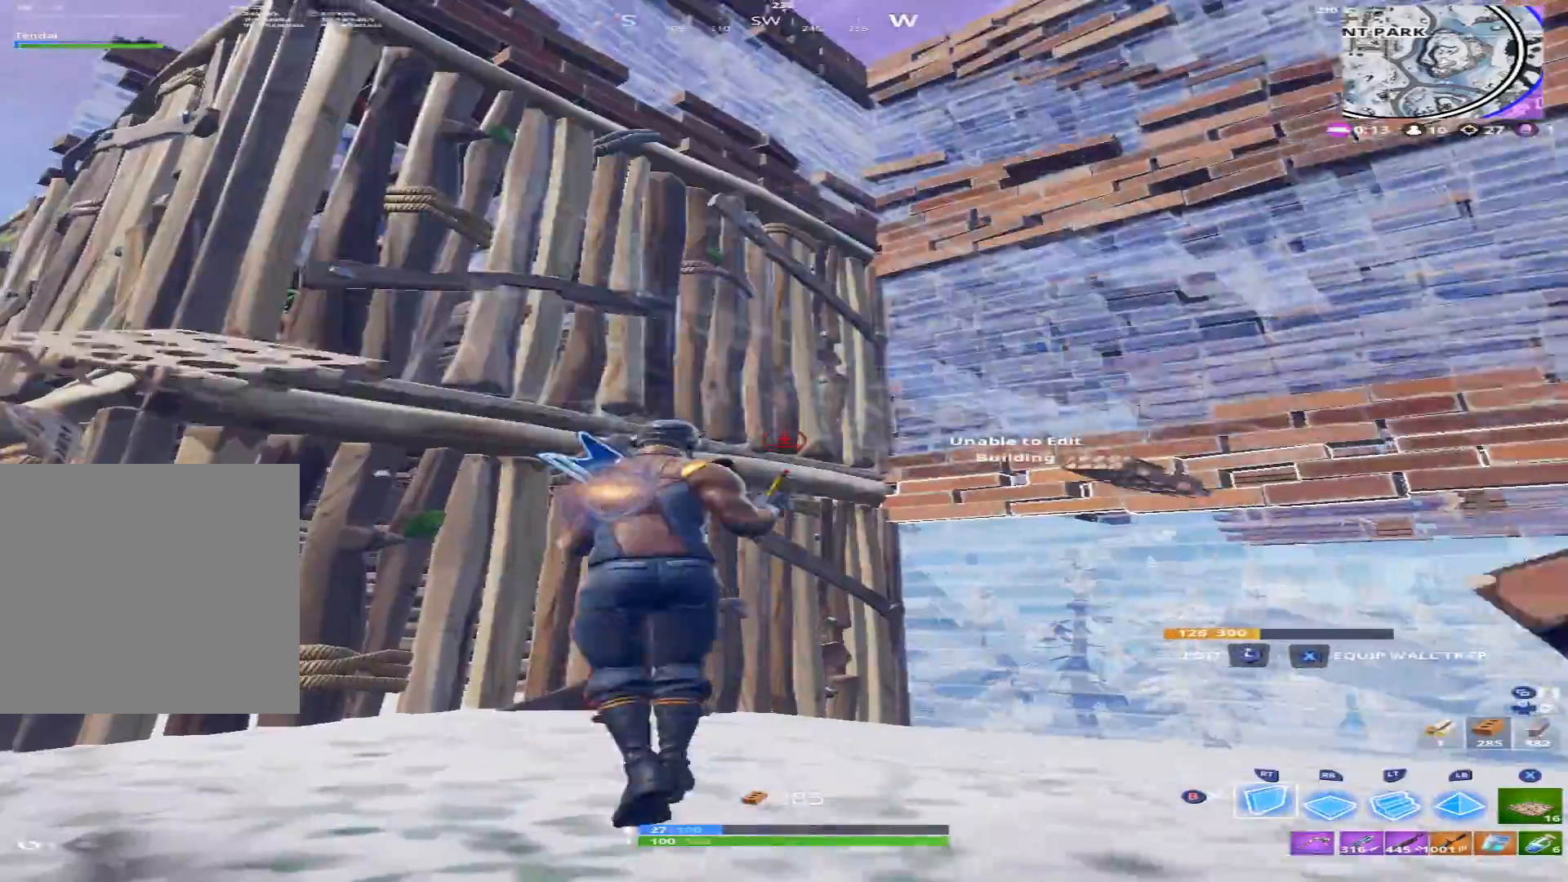
{"buttons": [], "left_stick": "down", "right_stick": "down-left", "events": [[100, "right_stick", "down-left"], [233, "A", "down"], [267, "left_stick", "down-right"], [333, "left_stick", "down"], [367, "A", "up"]]}
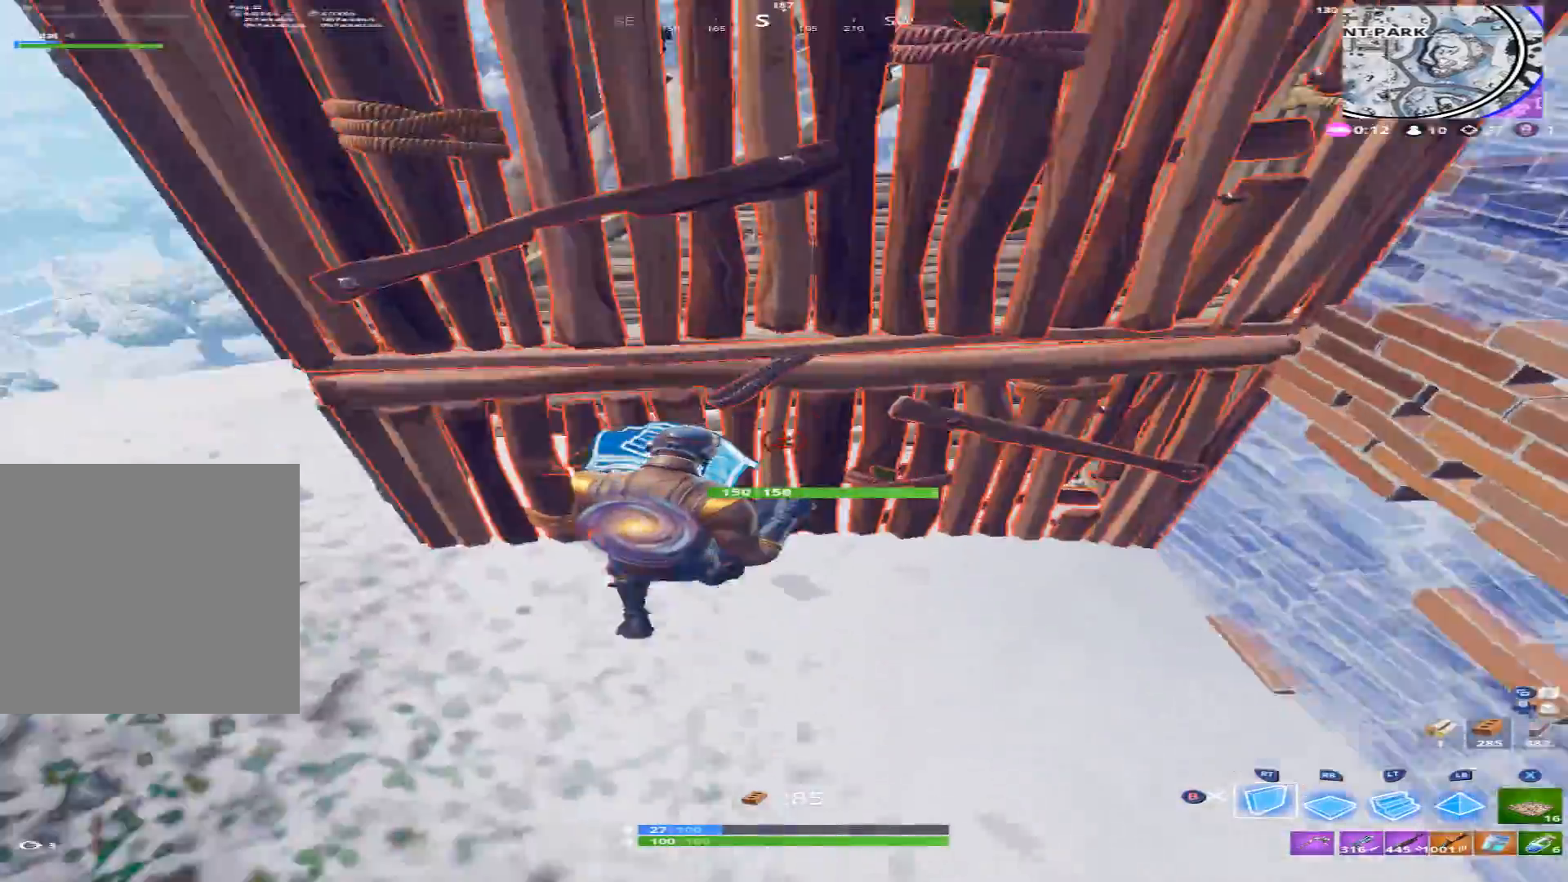
{"buttons": [], "left_stick": "left", "right_stick": "up", "events": [[100, "R1", "down"], [100, "right_stick", "center"], [200, "right_stick", "up"], [267, "R1", "up"], [367, "left_stick", "left"], [467, "B", "down"], [500, "B", "up"]]}
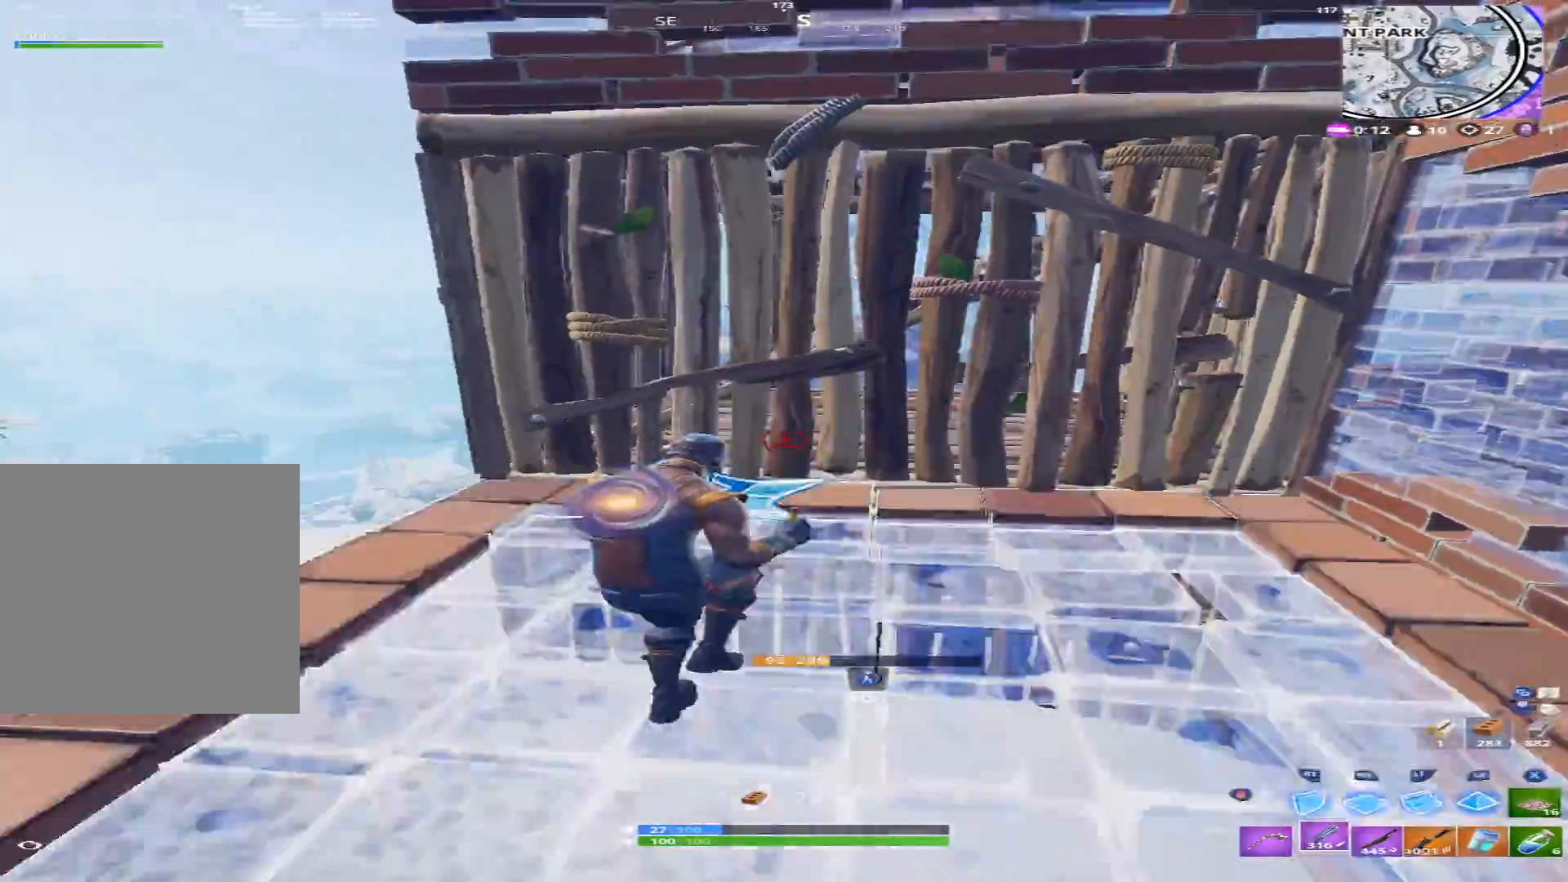
{"buttons": [], "left_stick": "up", "right_stick": "up-right", "events": [[100, "left_stick", "up-left"], [100, "right_stick", "up-right"], [300, "left_stick", "up"]]}
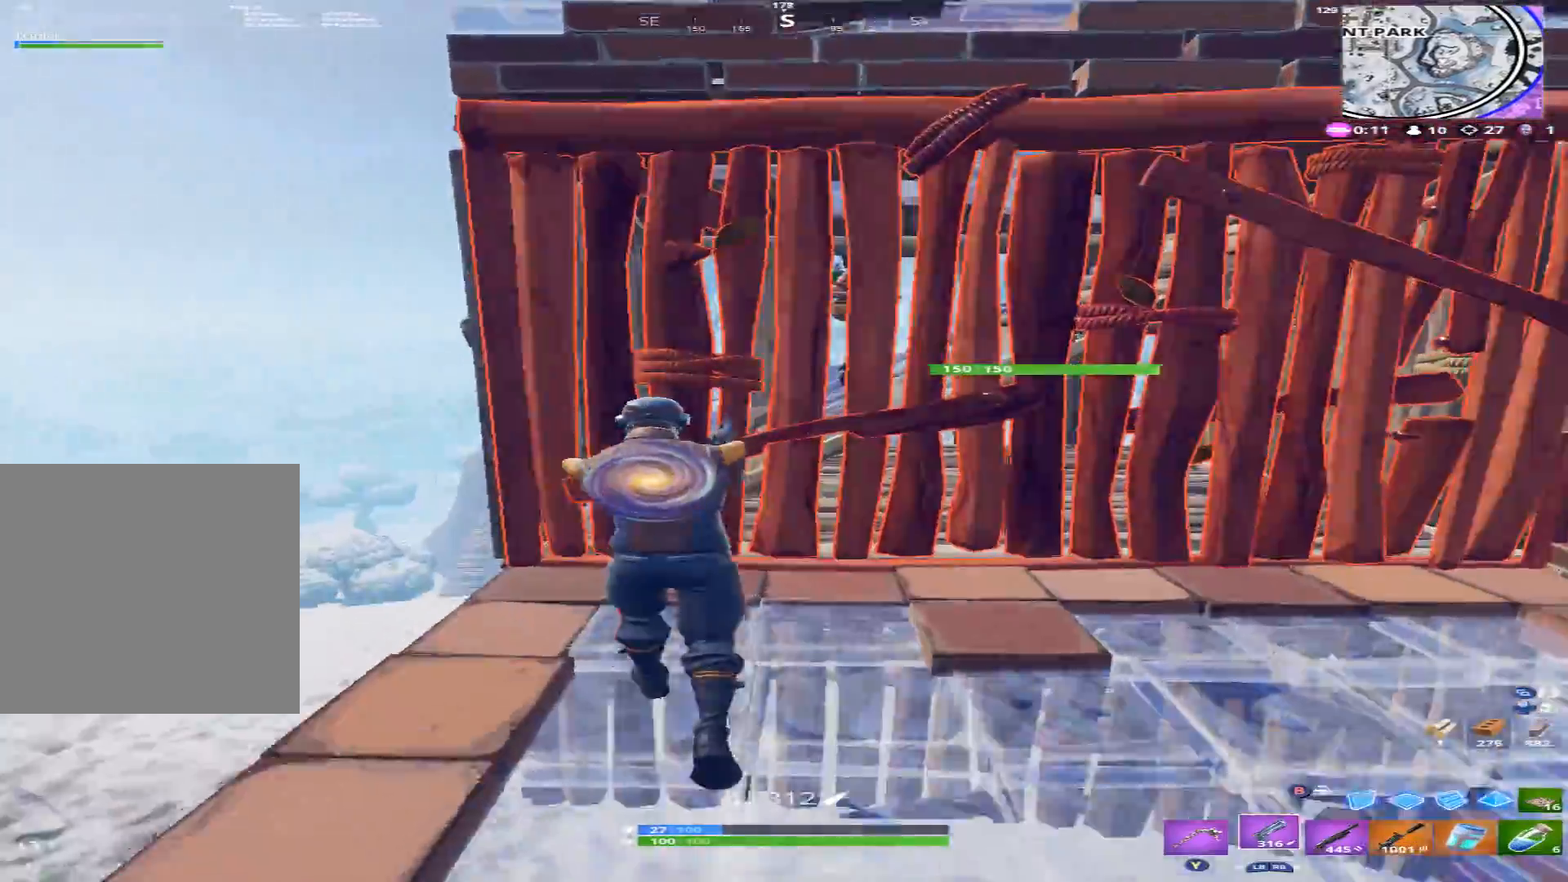
{"buttons": ["R1"], "left_stick": "up", "right_stick": "right", "events": [[67, "right_stick", "right"], [167, "A", "down"], [200, "R2", "down"], [267, "A", "up"], [333, "right_stick", "down-right"], [400, "R1", "down"], [400, "R2", "up"], [433, "right_stick", "right"]]}
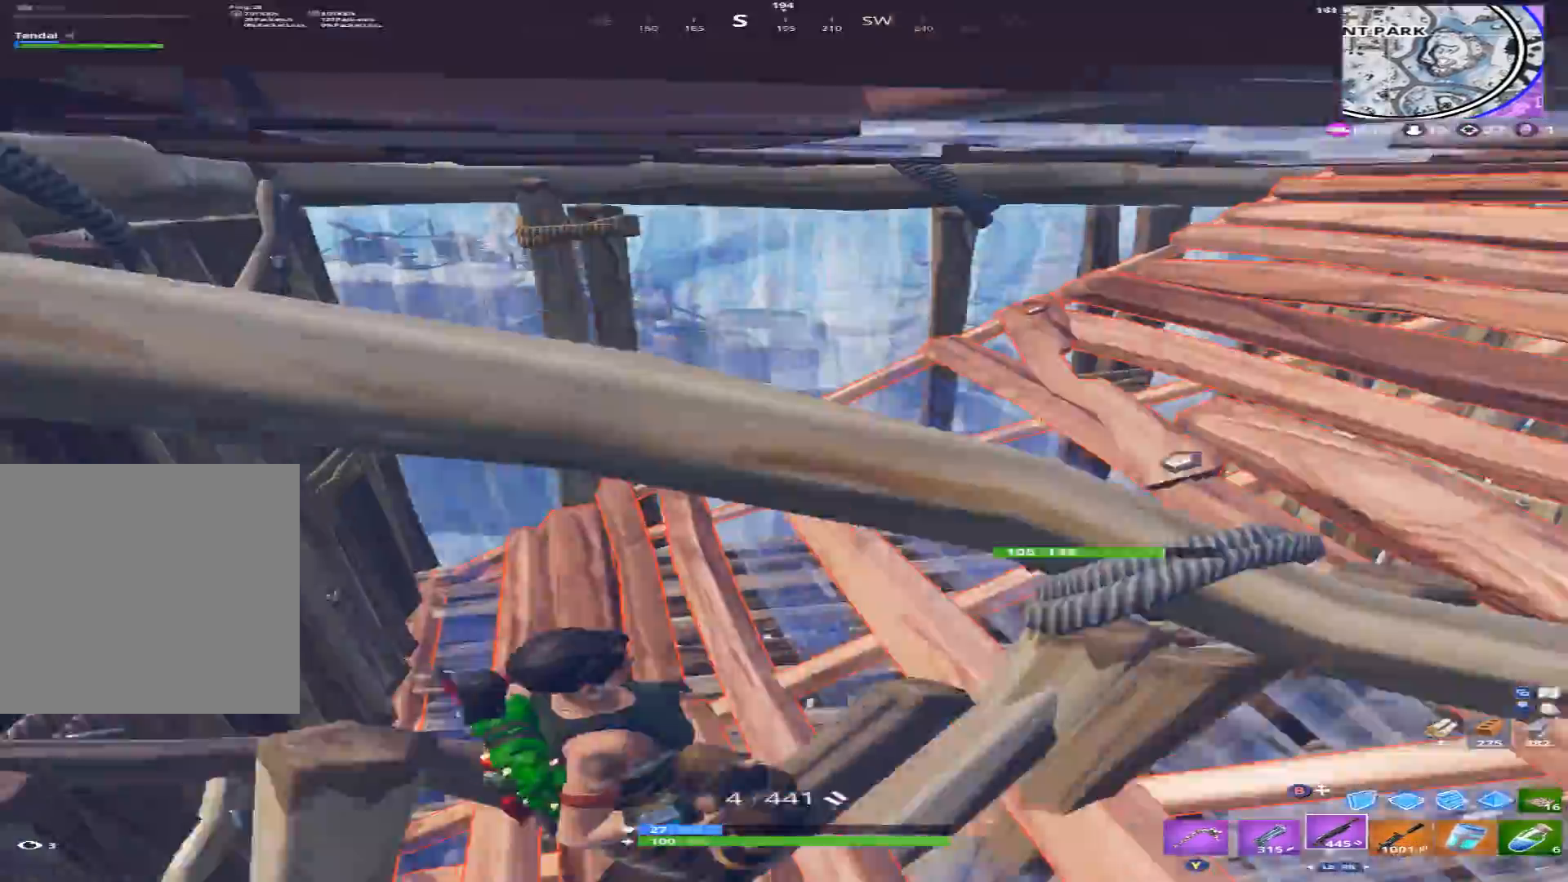
{"buttons": ["R1", "R2"], "left_stick": "down", "right_stick": "up", "events": [[33, "R1", "up"], [33, "right_stick", "center"], [133, "left_stick", "down-right"], [133, "right_stick", "right"], [267, "left_stick", "down"], [267, "right_stick", "center"], [333, "right_stick", "left"], [467, "R2", "down"], [500, "R1", "down"], [500, "right_stick", "up"]]}
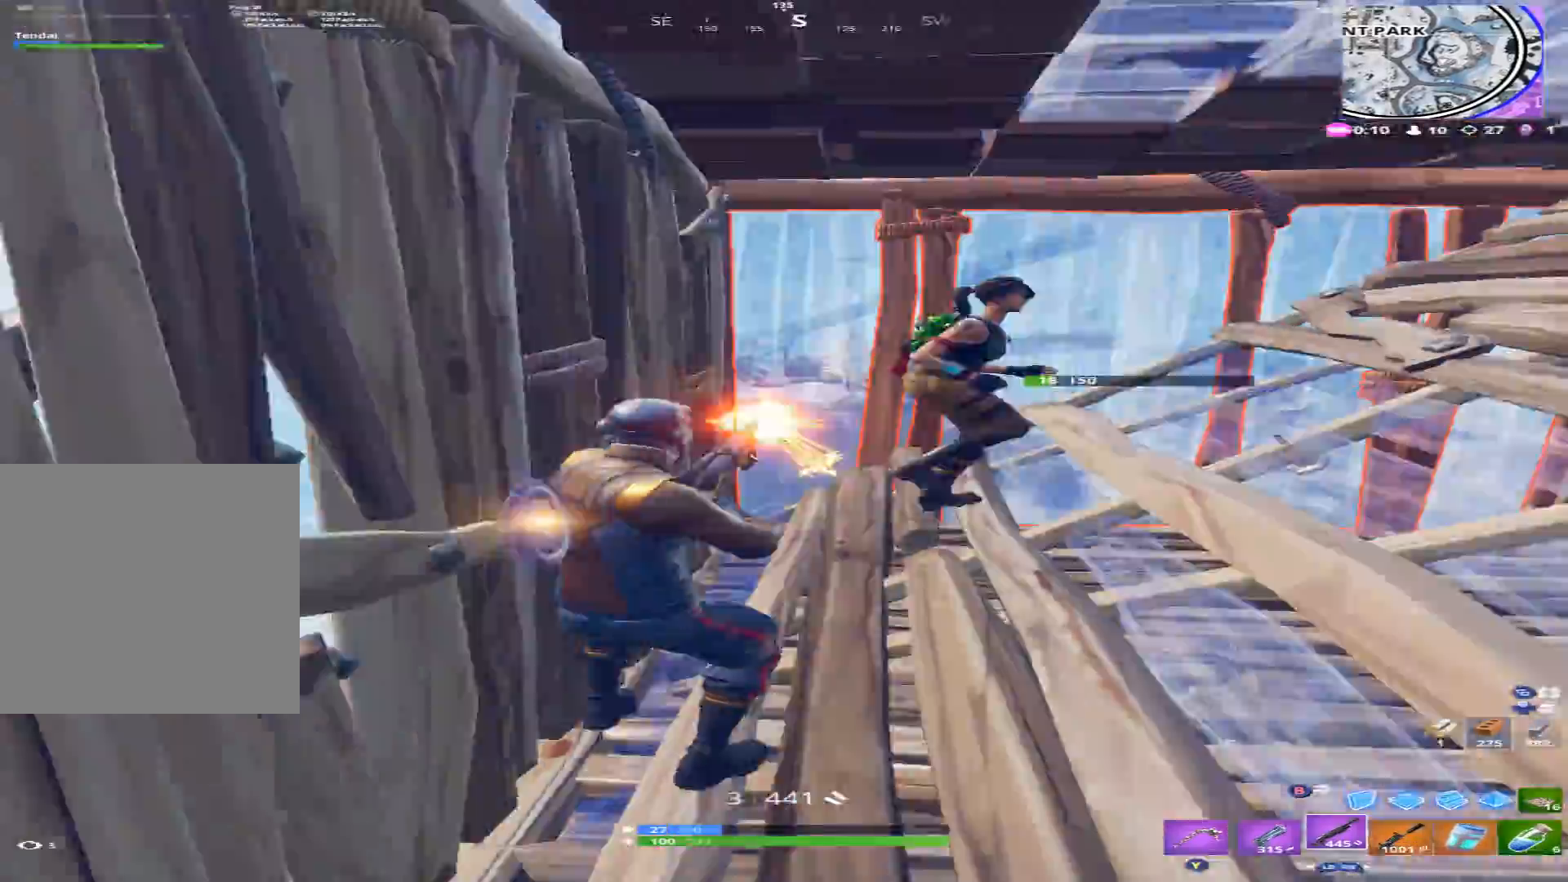
{"buttons": ["R2"], "left_stick": "up-right", "right_stick": "up-left", "events": [[33, "left_stick", "up-right"], [100, "R1", "up"], [100, "right_stick", "right"], [200, "R2", "up"], [267, "left_stick", "right"], [267, "right_stick", "up-right"], [300, "R2", "down"], [433, "left_stick", "up-right"], [433, "right_stick", "up-left"]]}
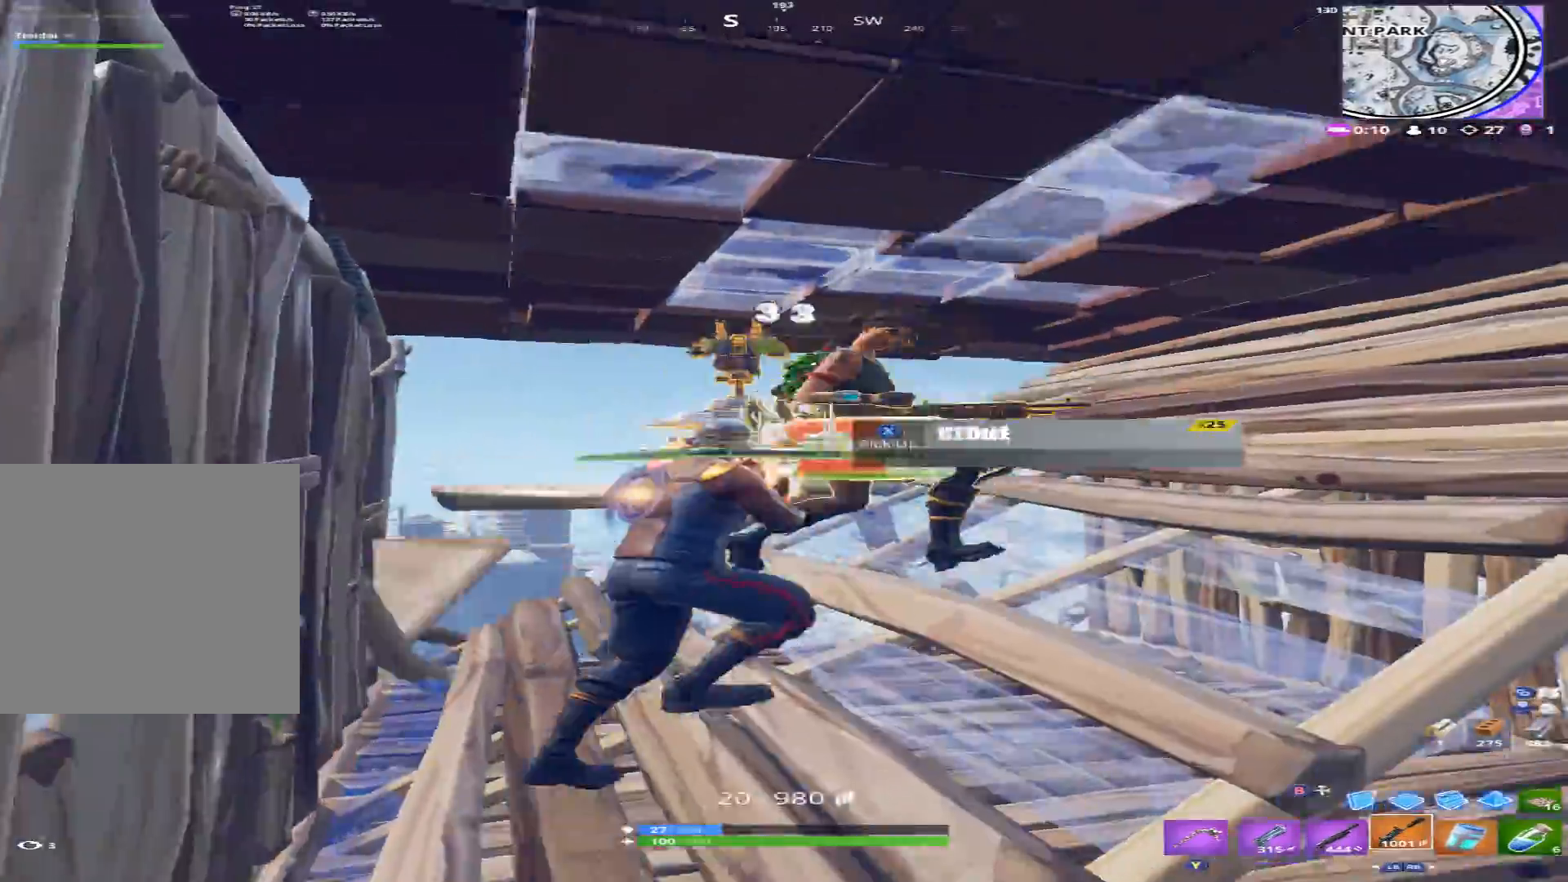
{"buttons": ["B", "R2"], "left_stick": "up-left", "right_stick": "left", "events": [[33, "left_stick", "right"], [67, "right_stick", "up"], [133, "left_stick", "down-right"], [133, "right_stick", "up-right"], [333, "right_stick", "down-left"], [400, "left_stick", "down-left"], [467, "left_stick", "up-left"], [467, "right_stick", "left"], [500, "B", "down"]]}
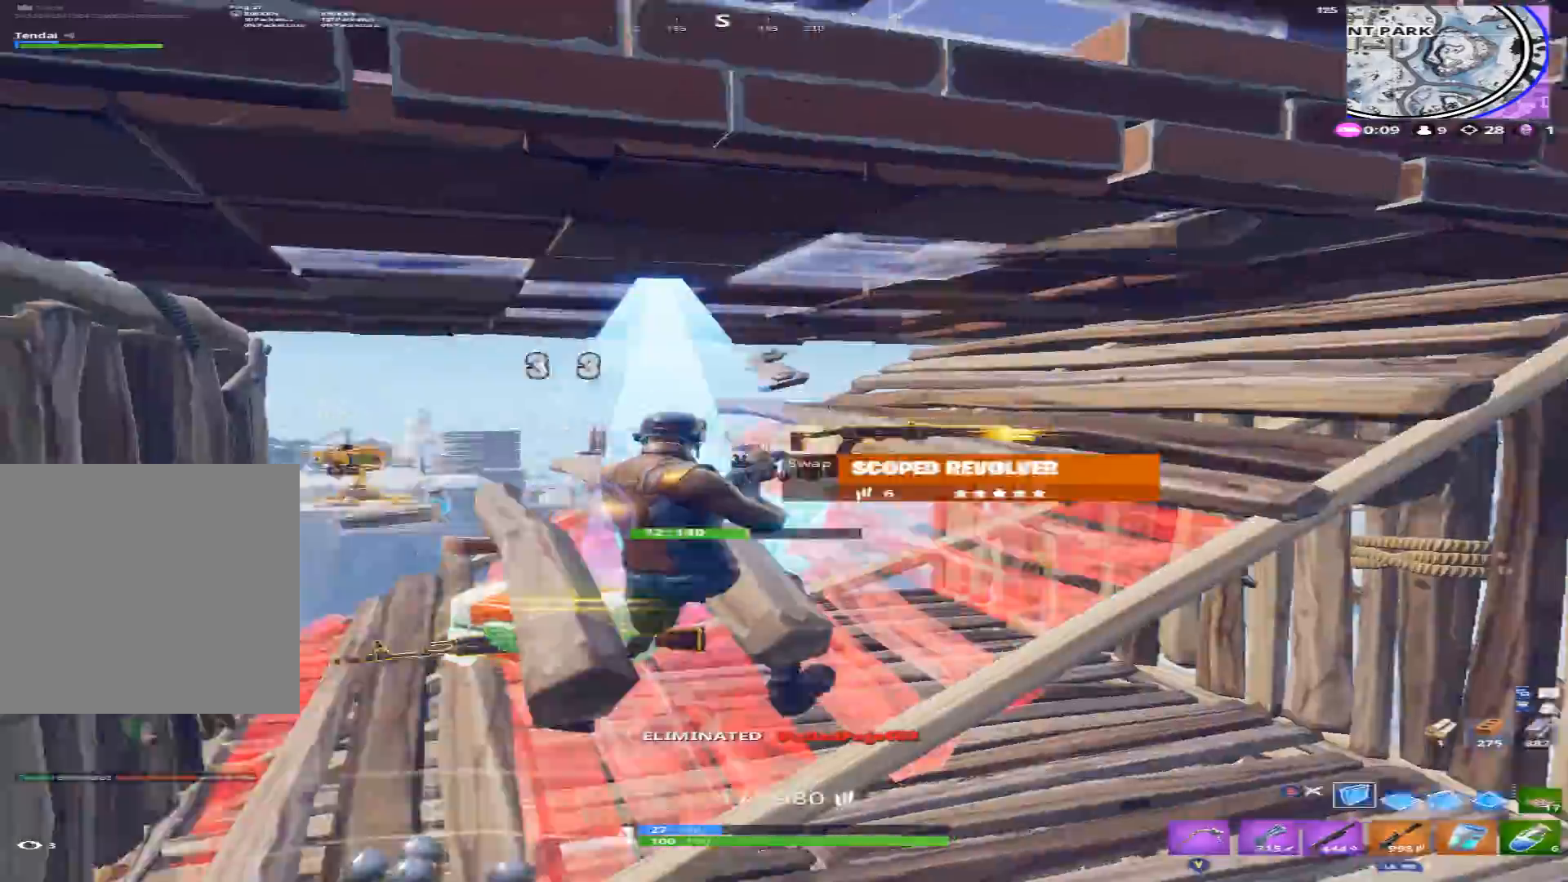
{"buttons": [], "left_stick": "left", "right_stick": "center", "events": [[33, "B", "up"], [33, "R2", "up"], [133, "R2", "down"], [133, "right_stick", "down"], [300, "B", "down"], [300, "left_stick", "left"], [400, "B", "up"], [433, "R2", "up"], [500, "right_stick", "center"]]}
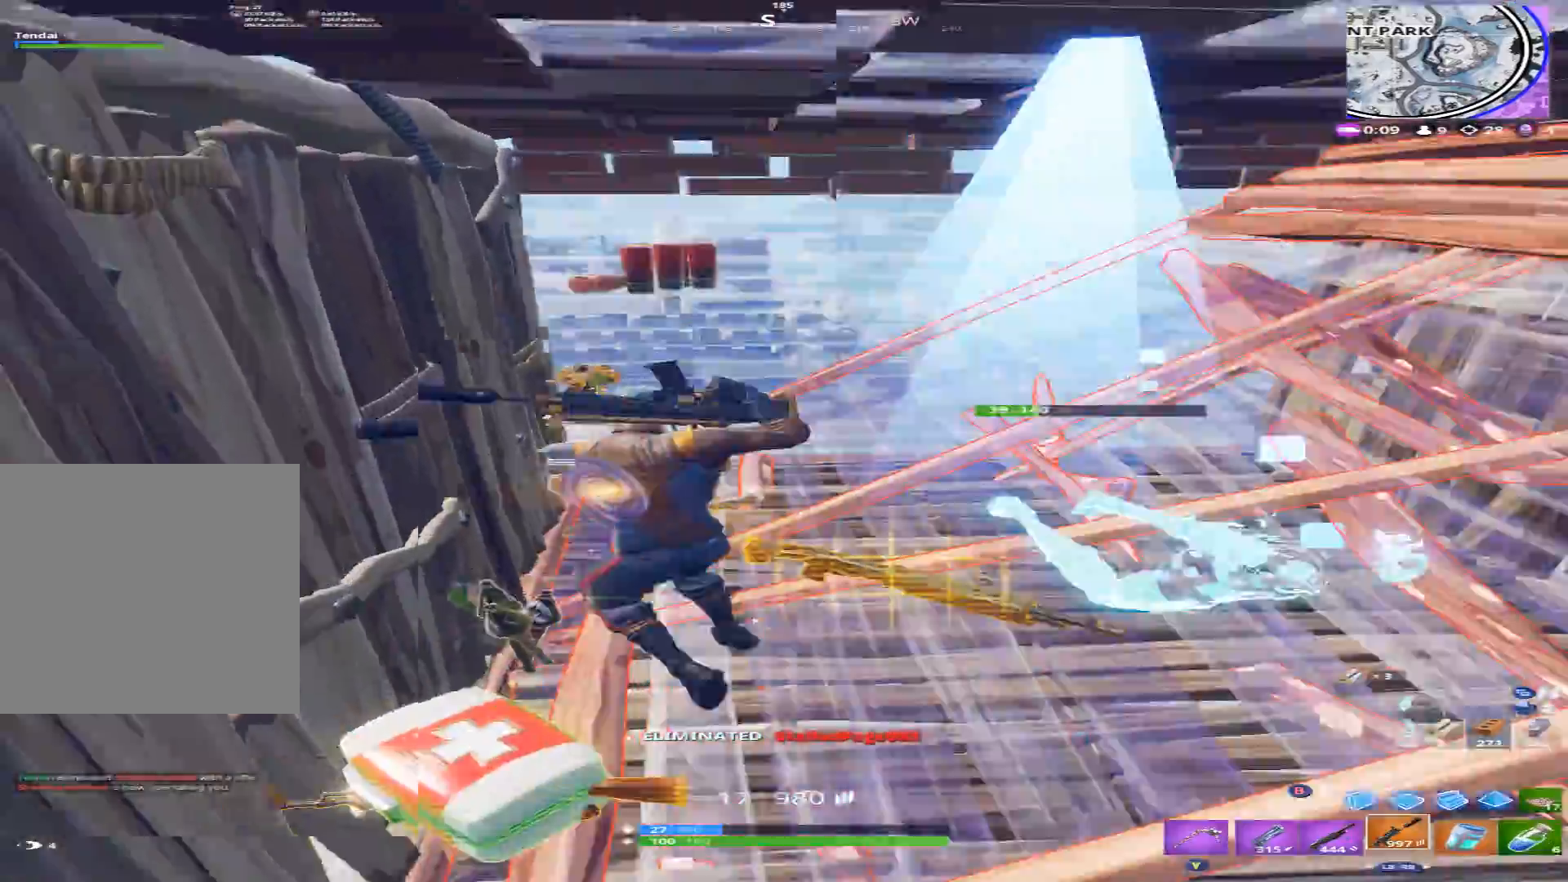
{"buttons": [], "left_stick": "up-left", "right_stick": "down-right", "events": [[67, "left_stick", "up-left"], [500, "right_stick", "down-right"]]}
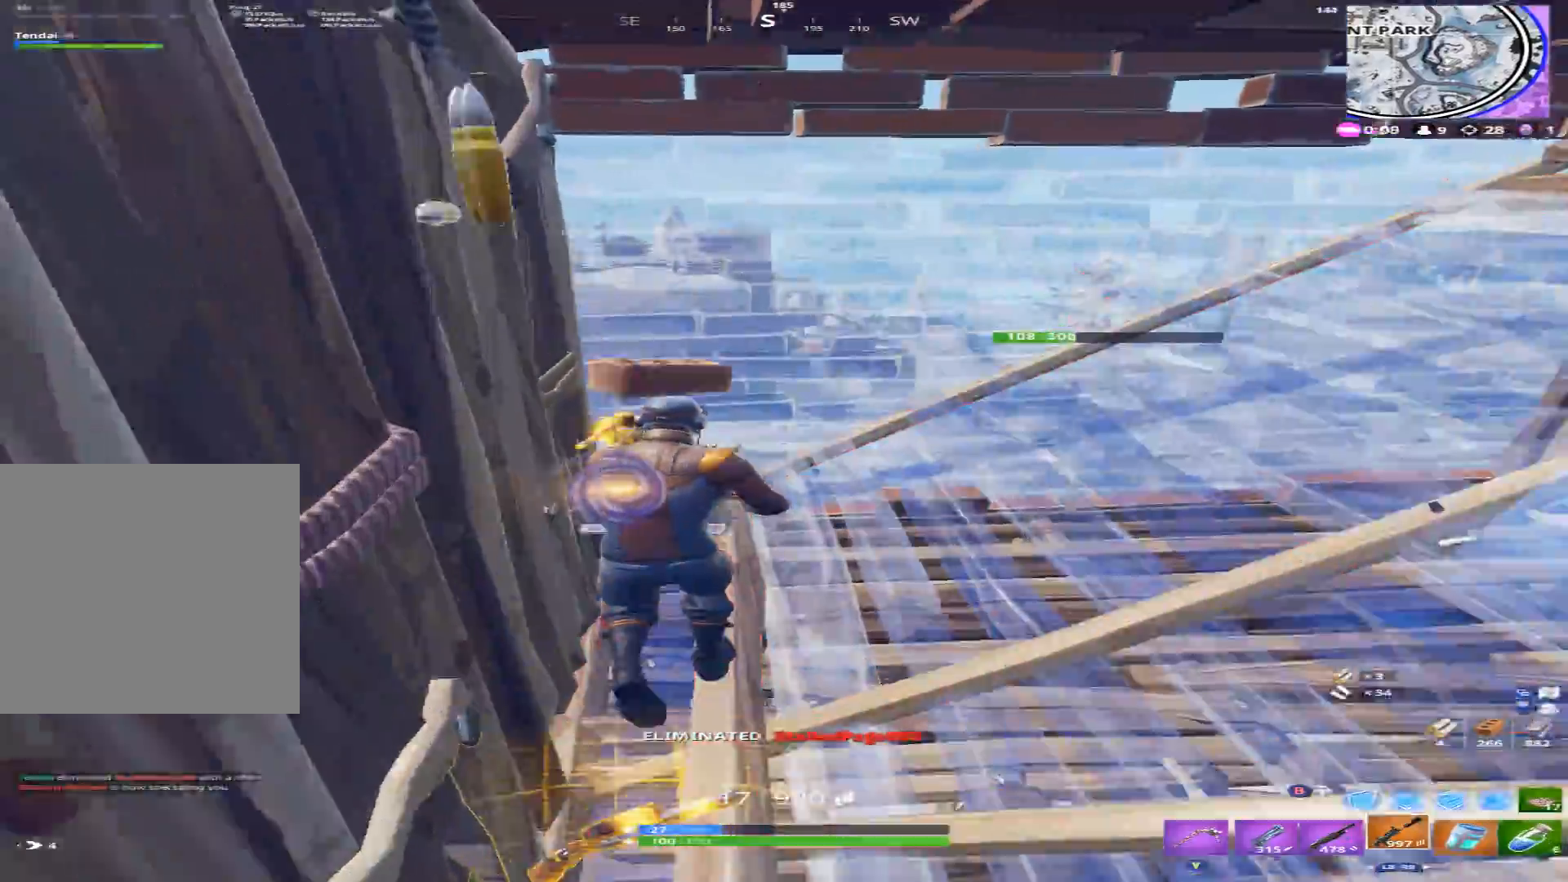
{"buttons": [], "left_stick": "right", "right_stick": "right", "events": [[133, "right_stick", "right"], [200, "left_stick", "up-right"], [367, "left_stick", "right"]]}